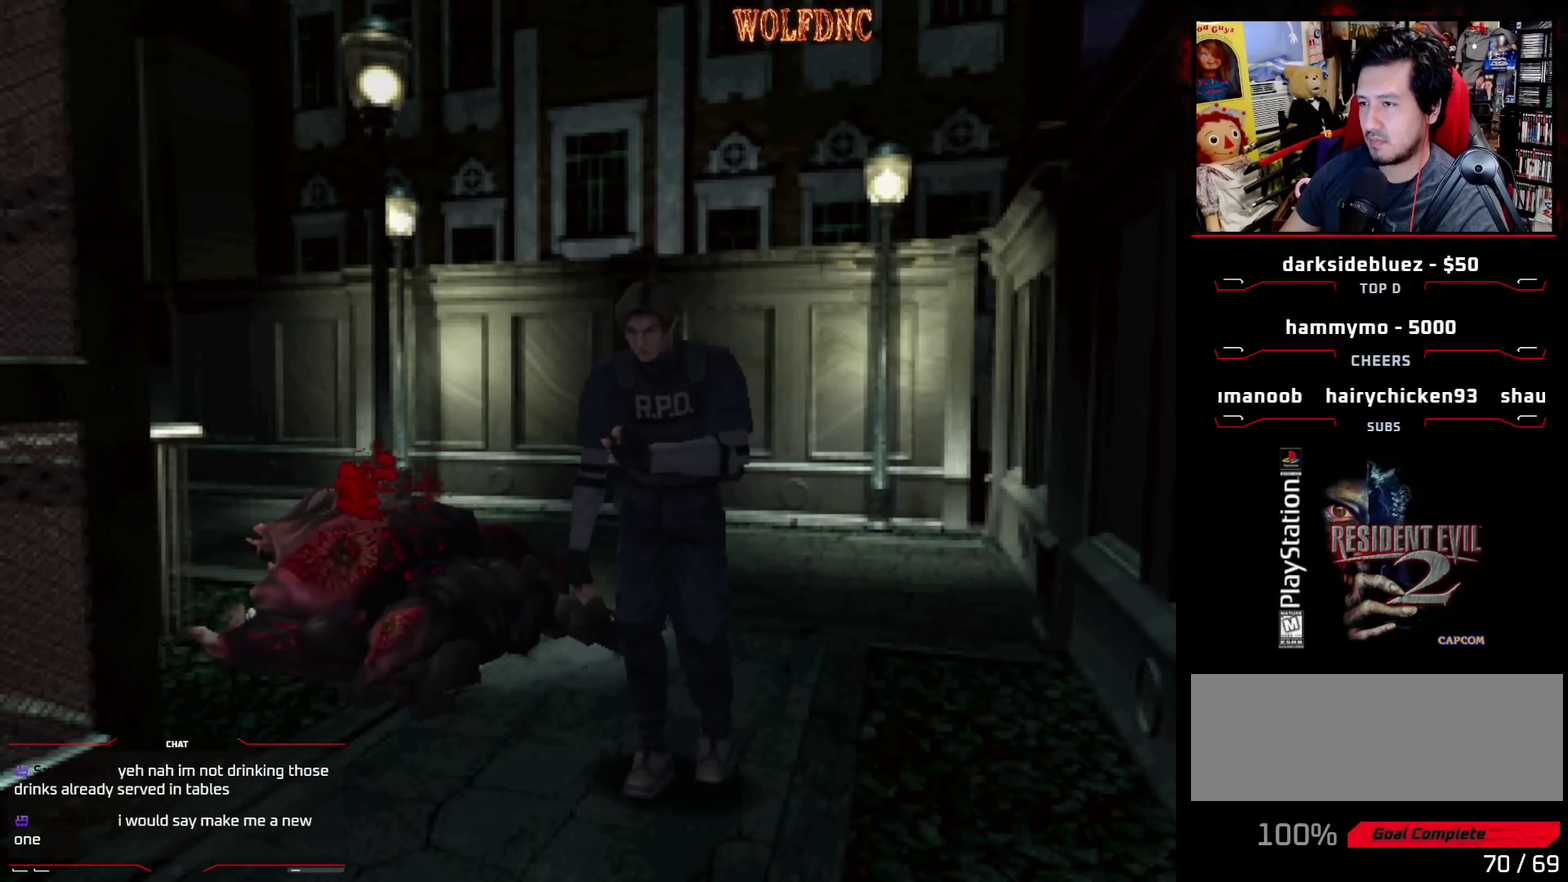
Gameplay with a controller (PlayStation layout); each line is a JSON object with the inputs held at the frame after it. "events" lists button and stick changes between this image and that frame as [ms after this image, input, new state], when the widget could be followed in between. Not read: L3 R3.
{"buttons": ["DPAD_RIGHT"], "events": []}
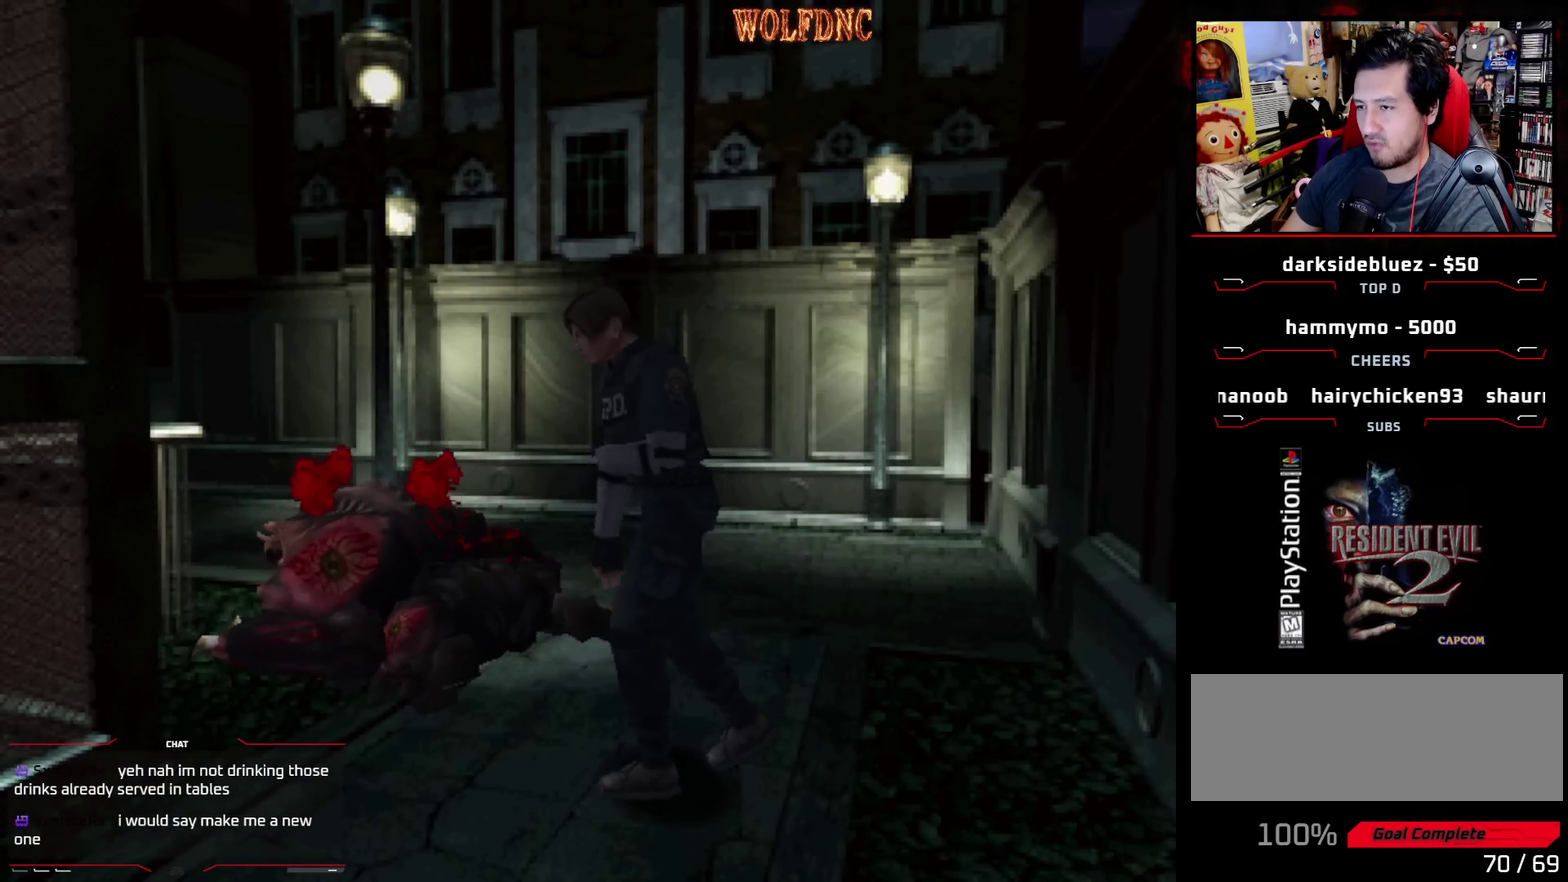
{"buttons": ["SQUARE", "DPAD_UP", "DPAD_RIGHT"], "events": [[433, "DPAD_UP", "down"], [467, "SQUARE", "down"]]}
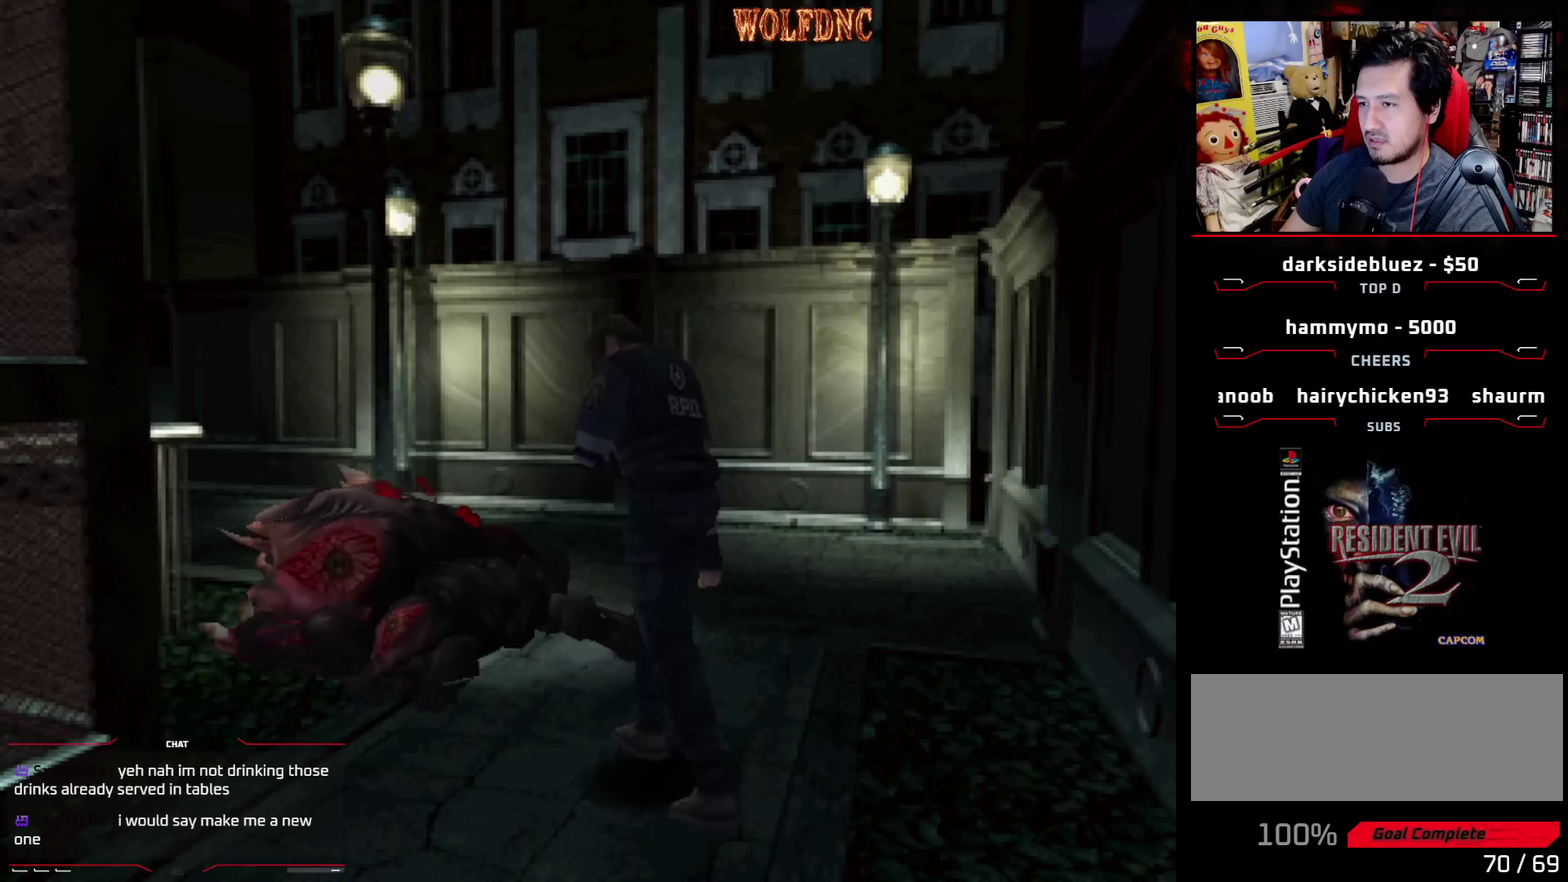
{"buttons": ["CROSS", "DPAD_LEFT"], "events": [[67, "DPAD_RIGHT", "up"], [250, "SQUARE", "up"], [400, "DPAD_LEFT", "down"], [400, "DPAD_UP", "up"], [450, "CROSS", "down"]]}
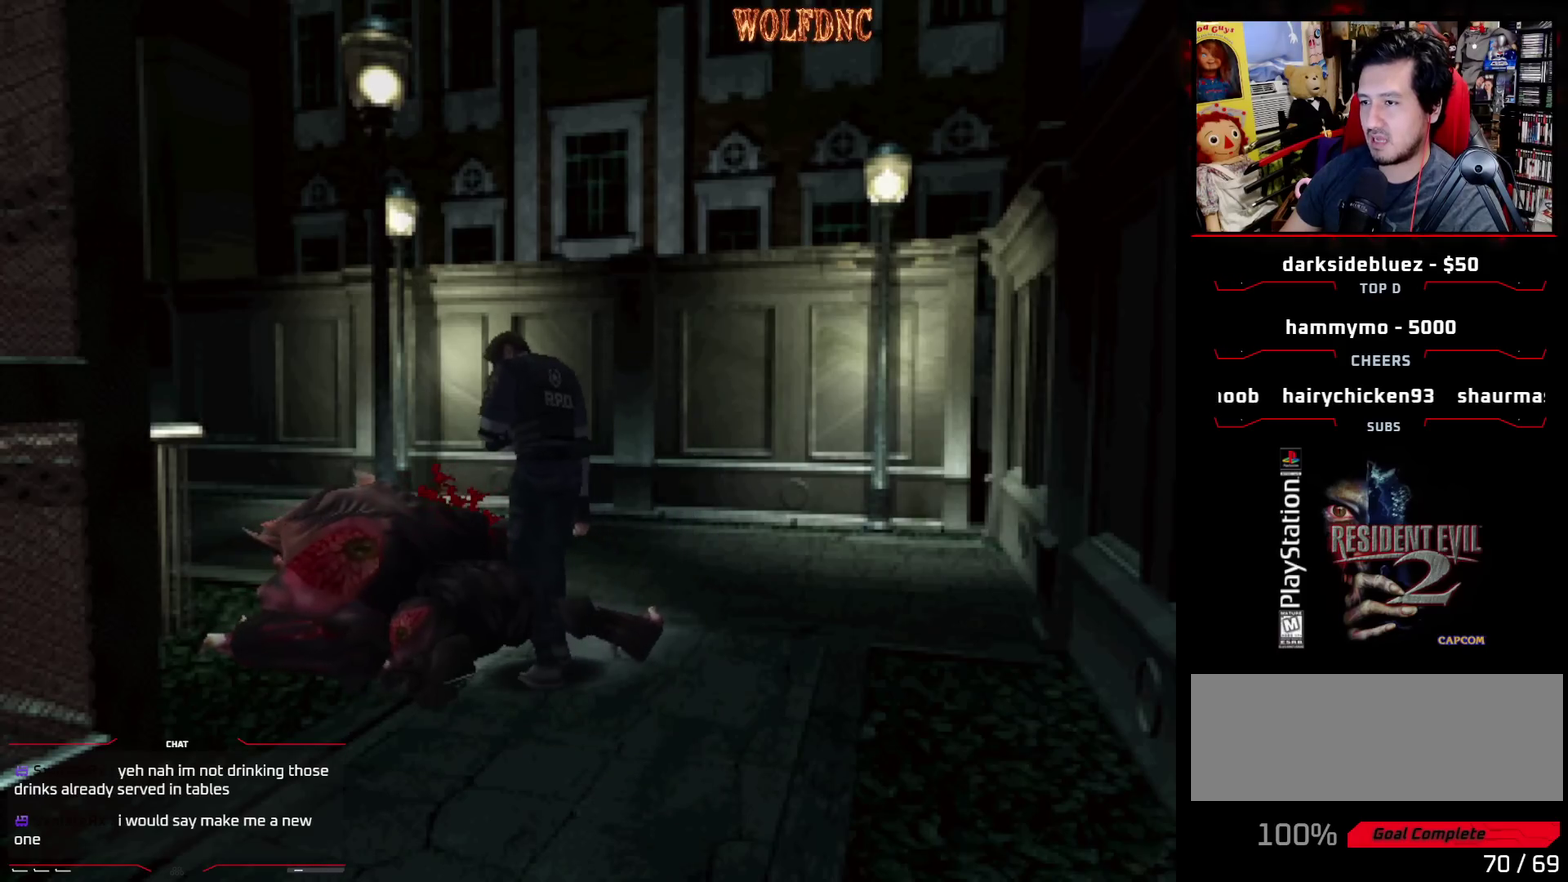
{"buttons": ["CROSS", "DPAD_UP", "DPAD_RIGHT"], "events": [[33, "CROSS", "up"], [133, "CROSS", "down"], [133, "DPAD_UP", "down"], [183, "CROSS", "up"], [183, "DPAD_LEFT", "up"], [267, "CROSS", "down"], [317, "CROSS", "up"], [367, "CROSS", "down"], [417, "DPAD_RIGHT", "down"]]}
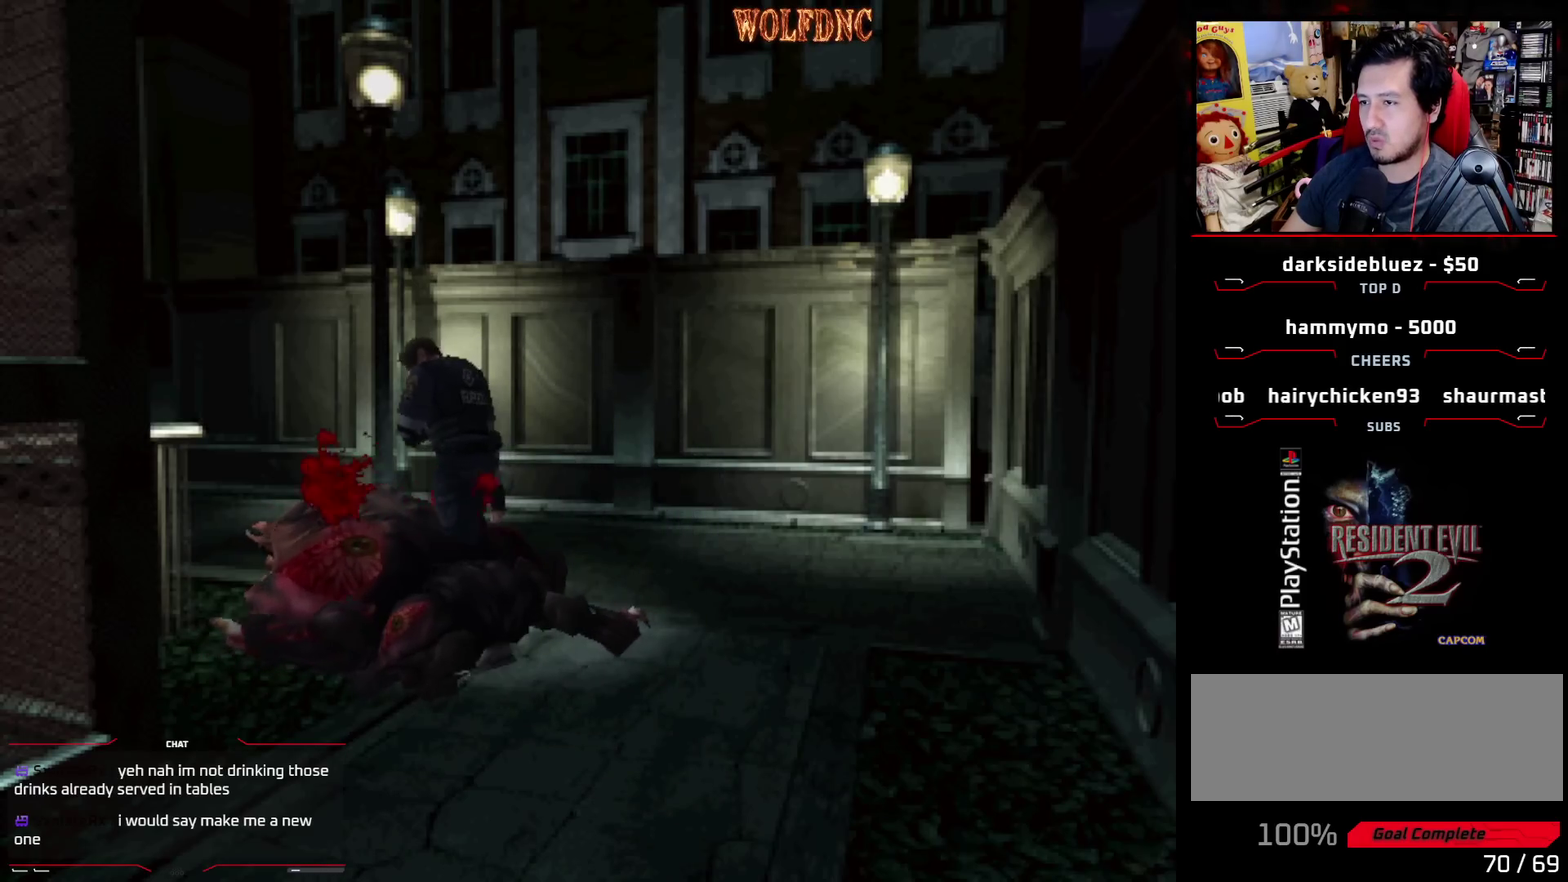
{"buttons": ["DPAD_UP", "DPAD_LEFT"], "events": [[100, "DPAD_RIGHT", "up"], [150, "DPAD_UP", "up"], [233, "DPAD_LEFT", "down"], [333, "DPAD_UP", "down"], [433, "CROSS", "up"]]}
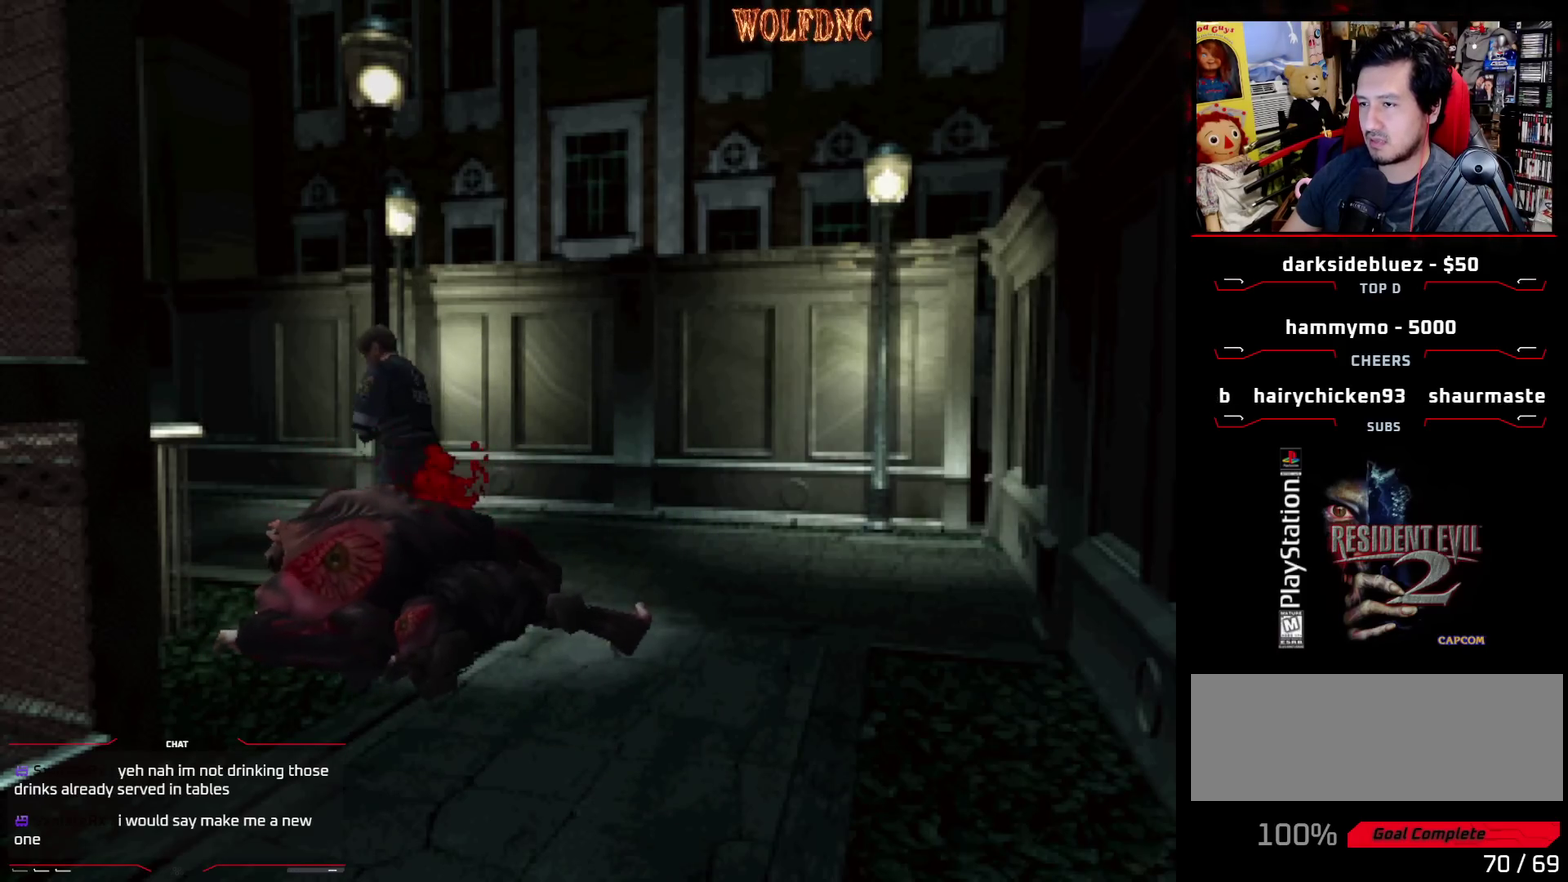
{"buttons": ["DPAD_DOWN", "DPAD_RIGHT"], "events": [[17, "CROSS", "down"], [67, "DPAD_UP", "up"], [217, "DPAD_LEFT", "up"], [300, "DPAD_RIGHT", "down"], [350, "CROSS", "up"], [450, "DPAD_DOWN", "down"]]}
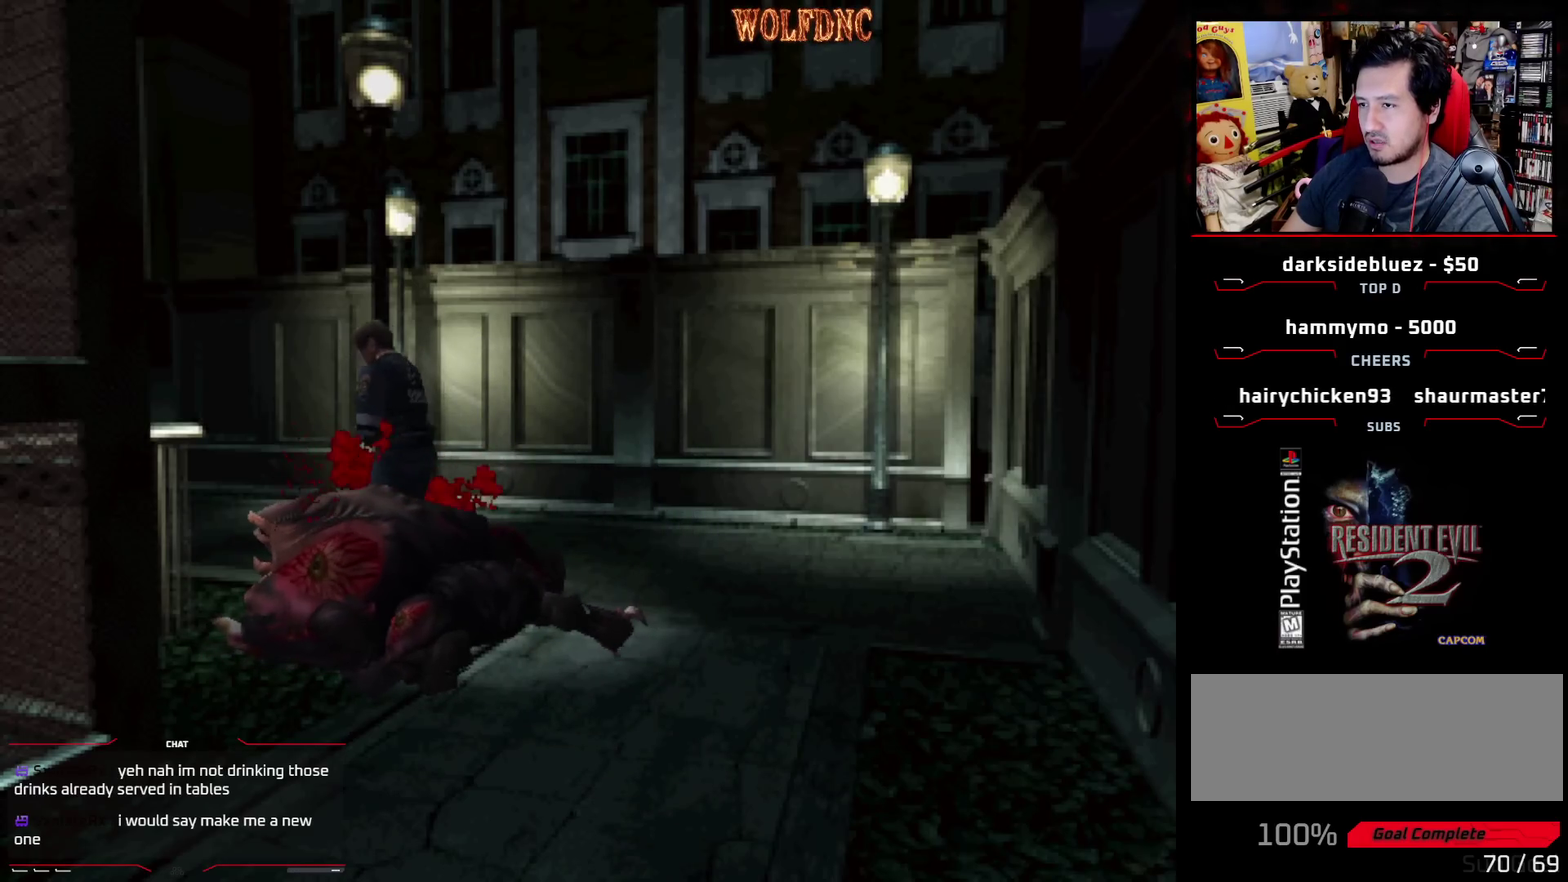
{"buttons": ["DPAD_DOWN", "DPAD_RIGHT"], "events": []}
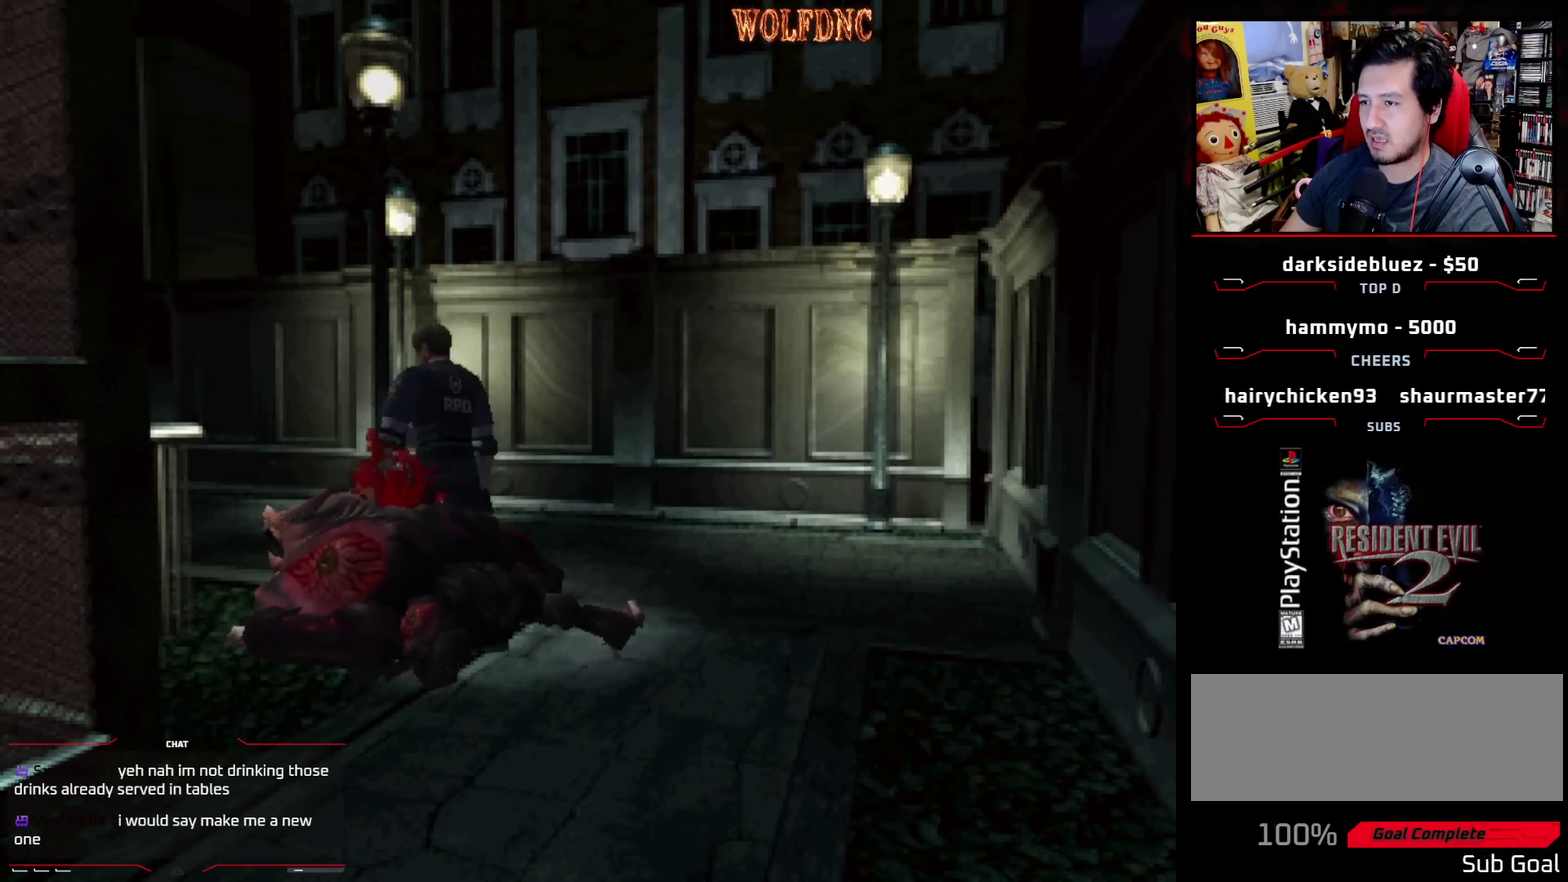
{"buttons": ["DPAD_DOWN", "DPAD_RIGHT"], "events": []}
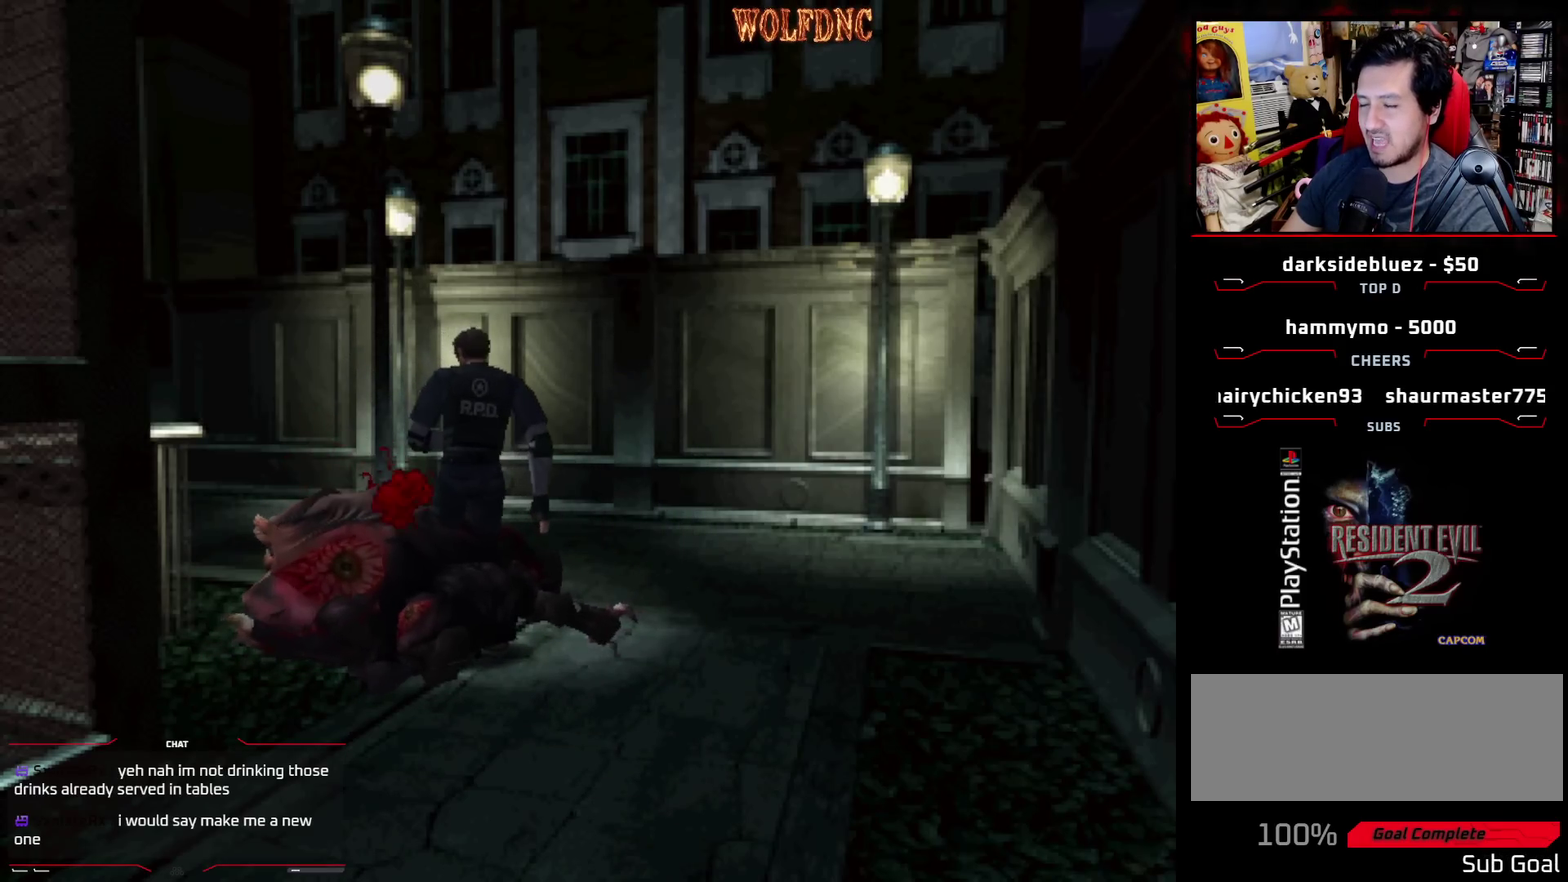
{"buttons": ["CROSS", "DPAD_DOWN"], "events": [[17, "DPAD_RIGHT", "up"], [200, "DPAD_LEFT", "down"], [350, "DPAD_LEFT", "up"], [483, "CROSS", "down"]]}
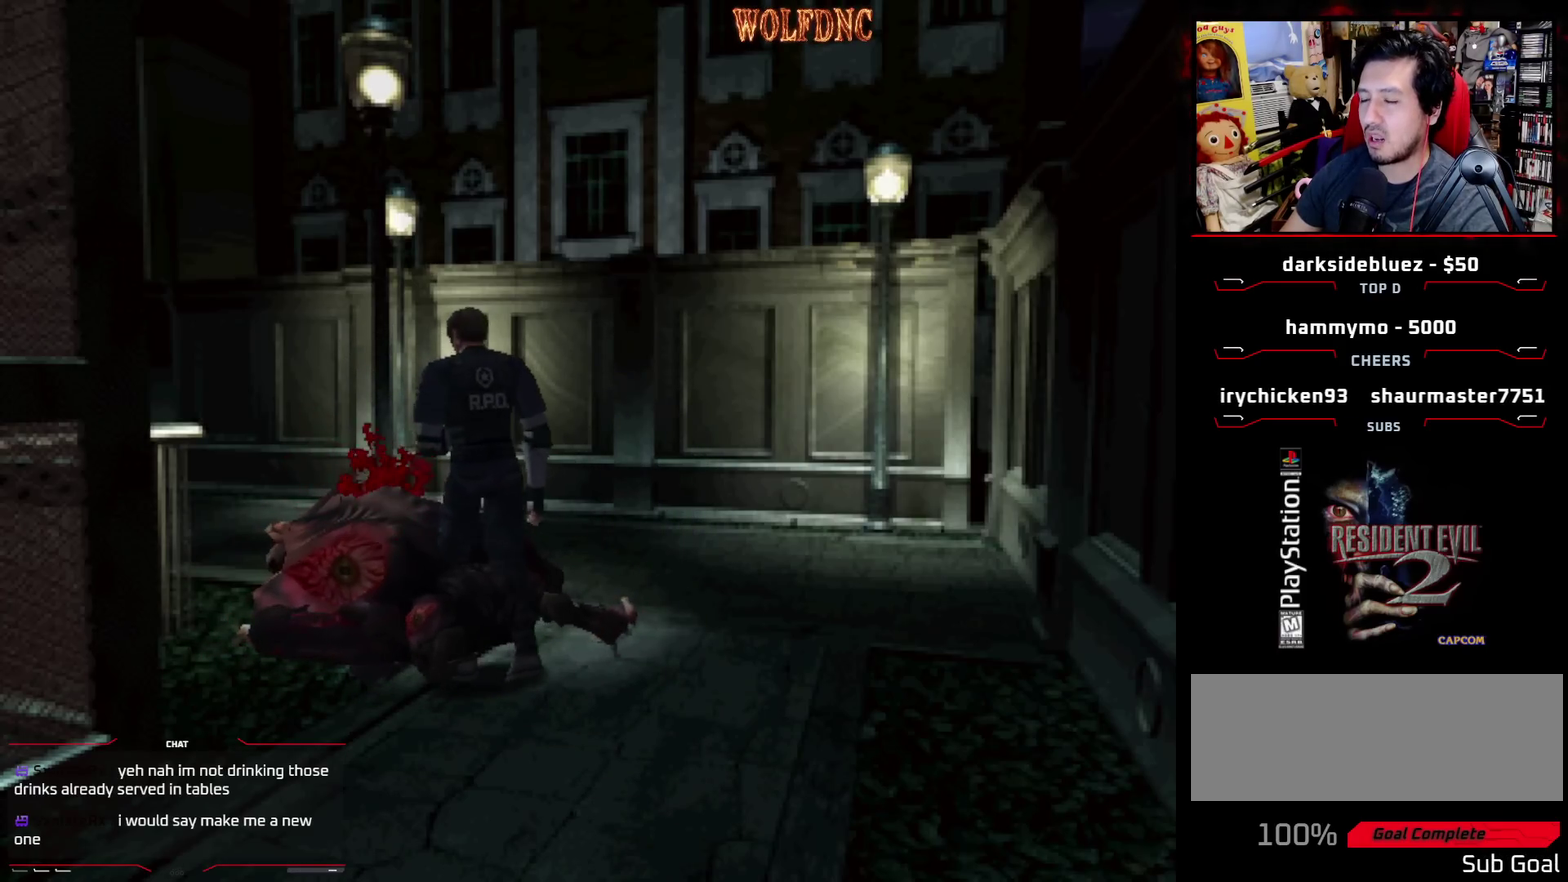
{"buttons": ["DPAD_UP"], "events": [[183, "CROSS", "up"], [233, "CROSS", "down"], [317, "CROSS", "up"], [317, "DPAD_DOWN", "up"], [417, "CROSS", "down"], [500, "CROSS", "up"], [500, "DPAD_UP", "down"]]}
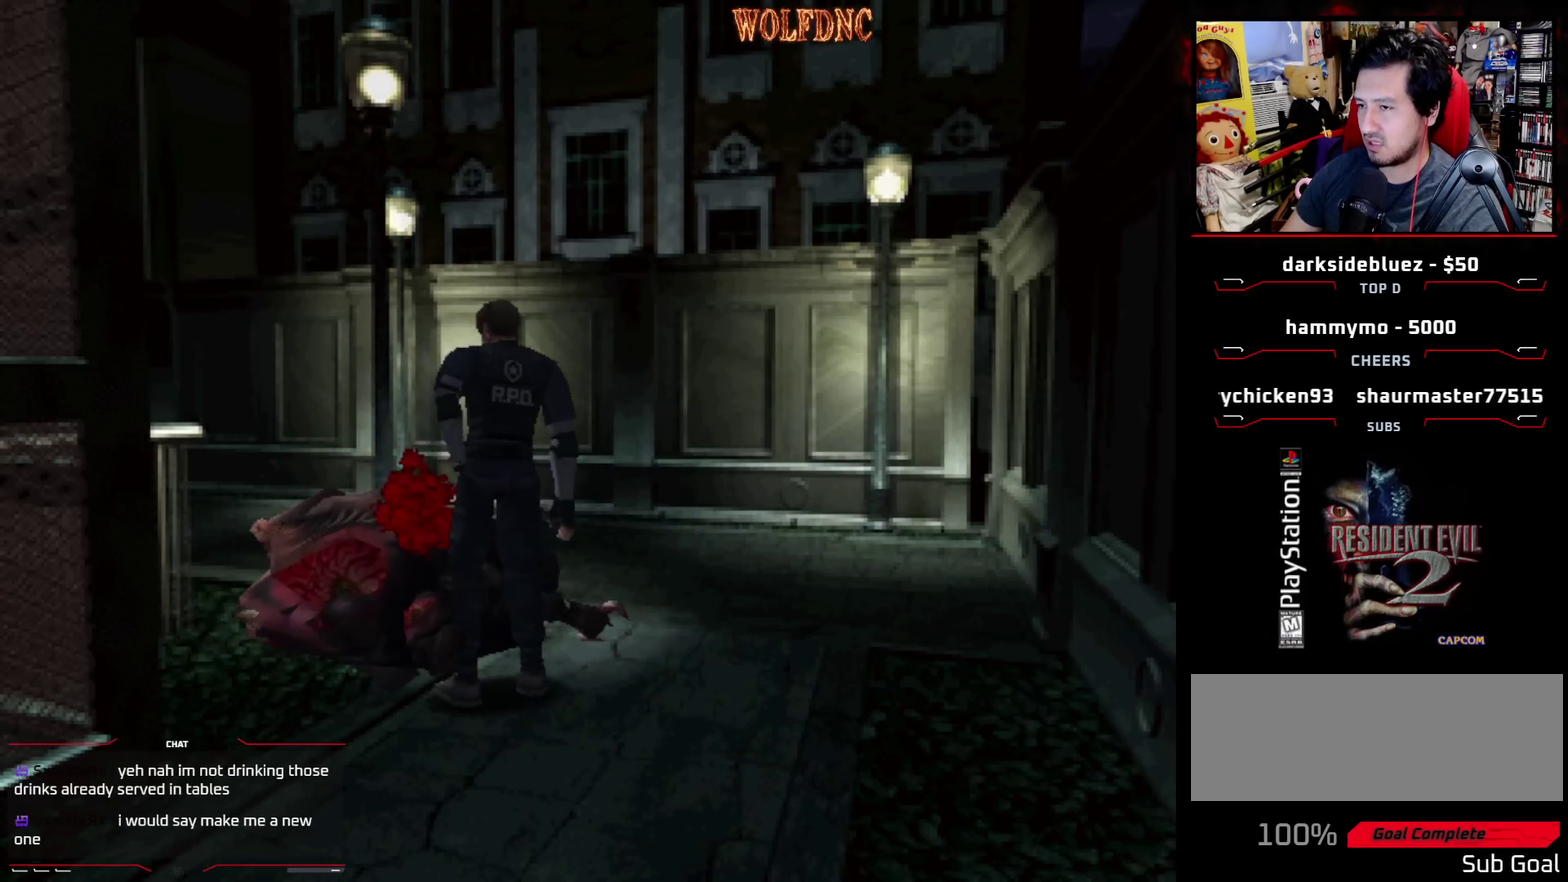
{"buttons": ["CROSS", "DPAD_UP"], "events": [[50, "CROSS", "down"], [150, "CROSS", "up"], [233, "CROSS", "down"], [283, "CROSS", "up"], [333, "CROSS", "down"]]}
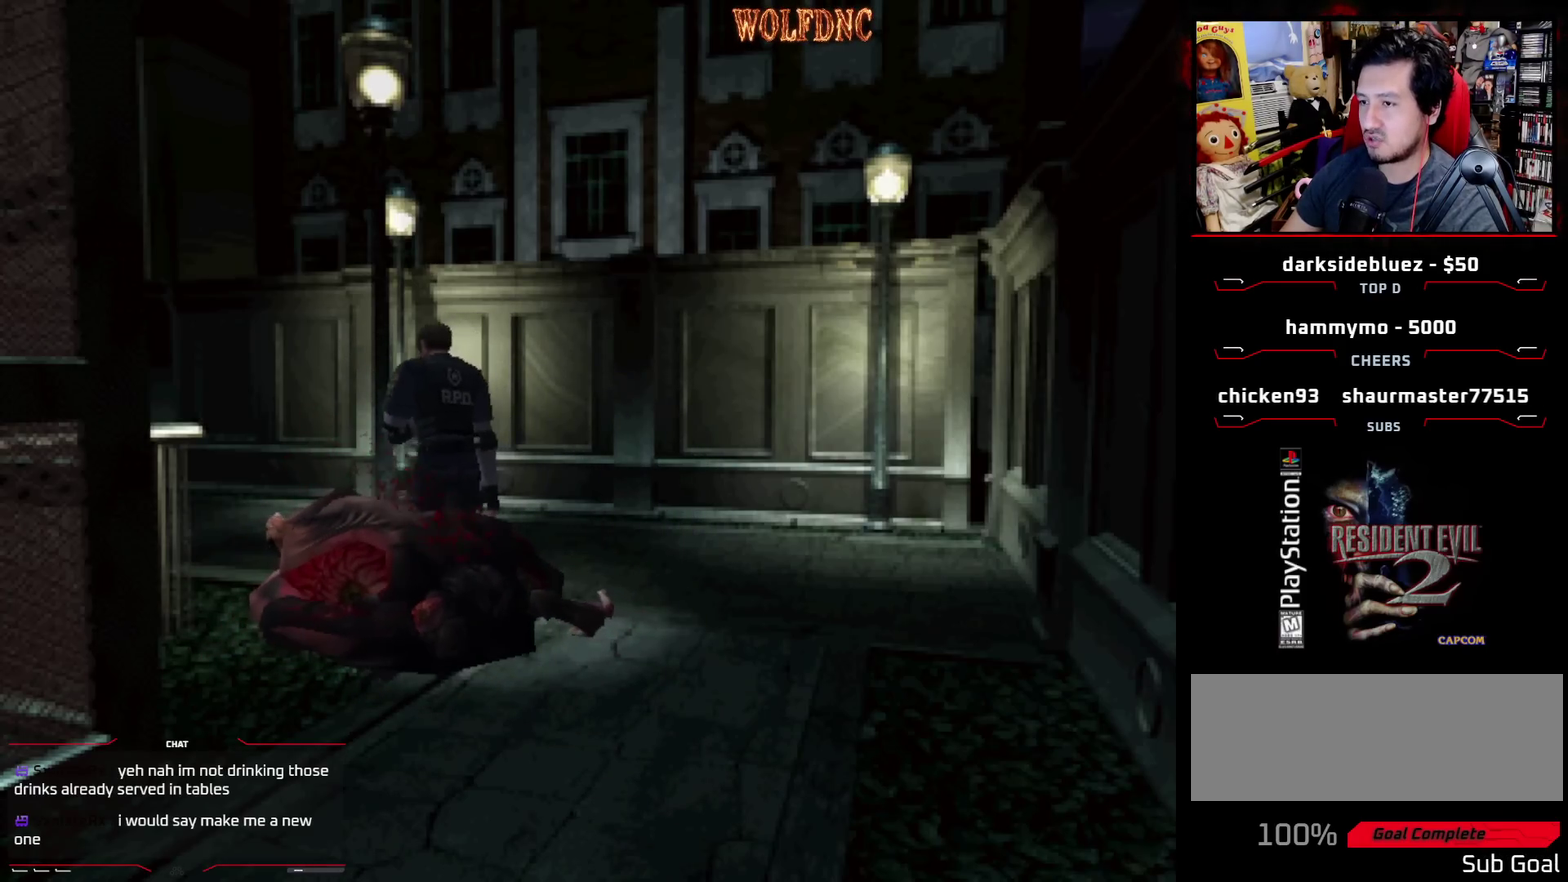
{"buttons": ["SQUARE", "DPAD_UP"], "events": [[17, "DPAD_LEFT", "down"], [250, "SQUARE", "down"], [300, "CROSS", "up"], [350, "CROSS", "down"], [400, "DPAD_LEFT", "up"], [500, "CROSS", "up"]]}
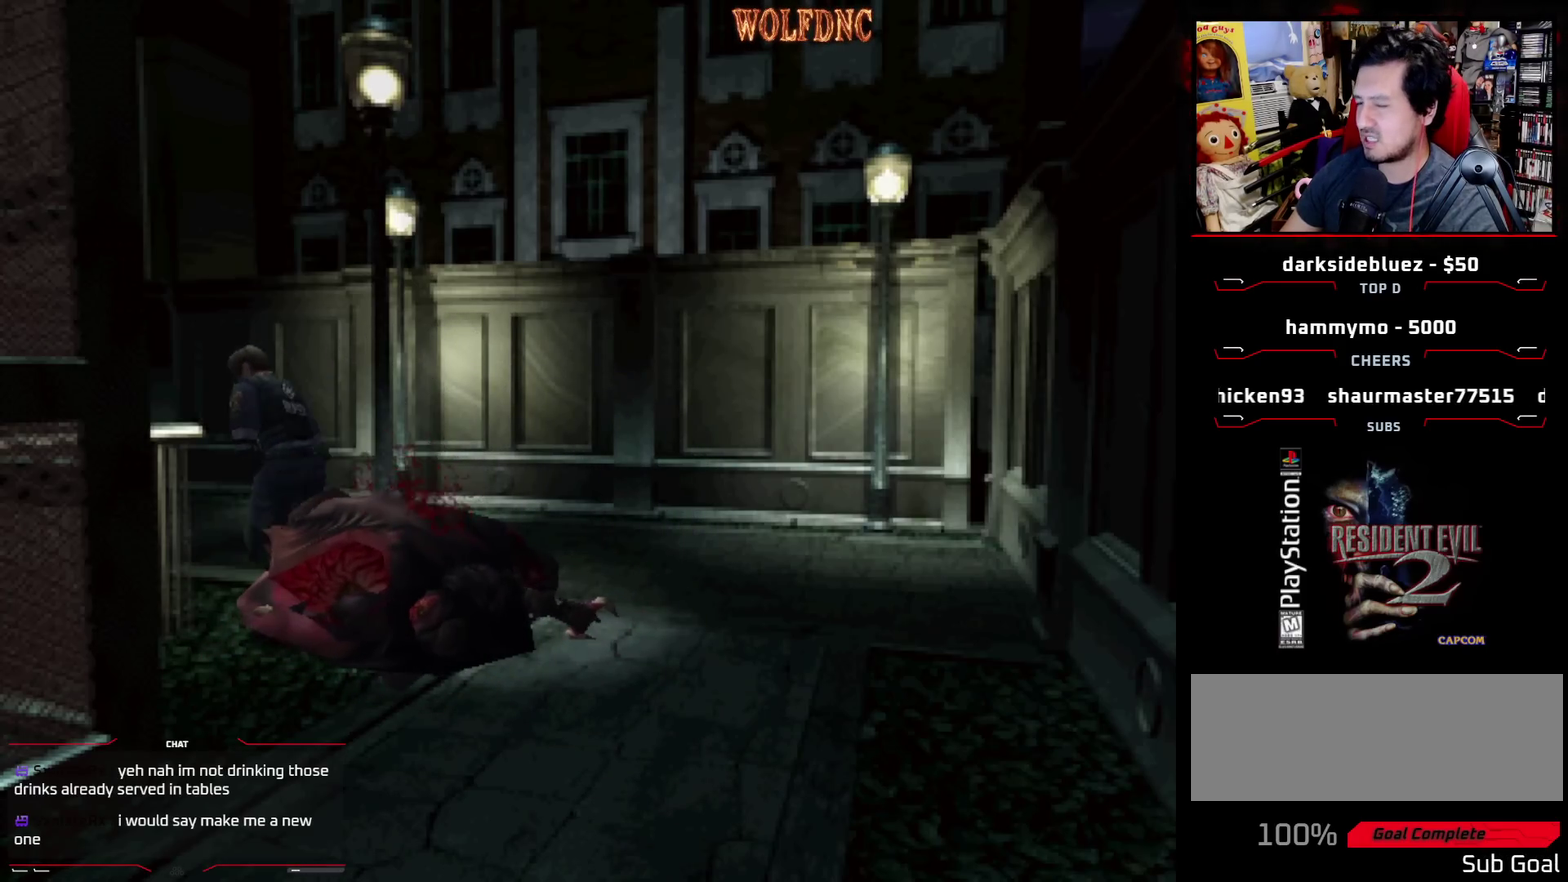
{"buttons": ["CROSS", "SQUARE", "DPAD_UP"], "events": [[33, "CROSS", "down"], [183, "CROSS", "up"], [217, "CROSS", "down"], [217, "DPAD_RIGHT", "down"], [367, "CROSS", "up"], [417, "CROSS", "down"], [417, "DPAD_RIGHT", "up"]]}
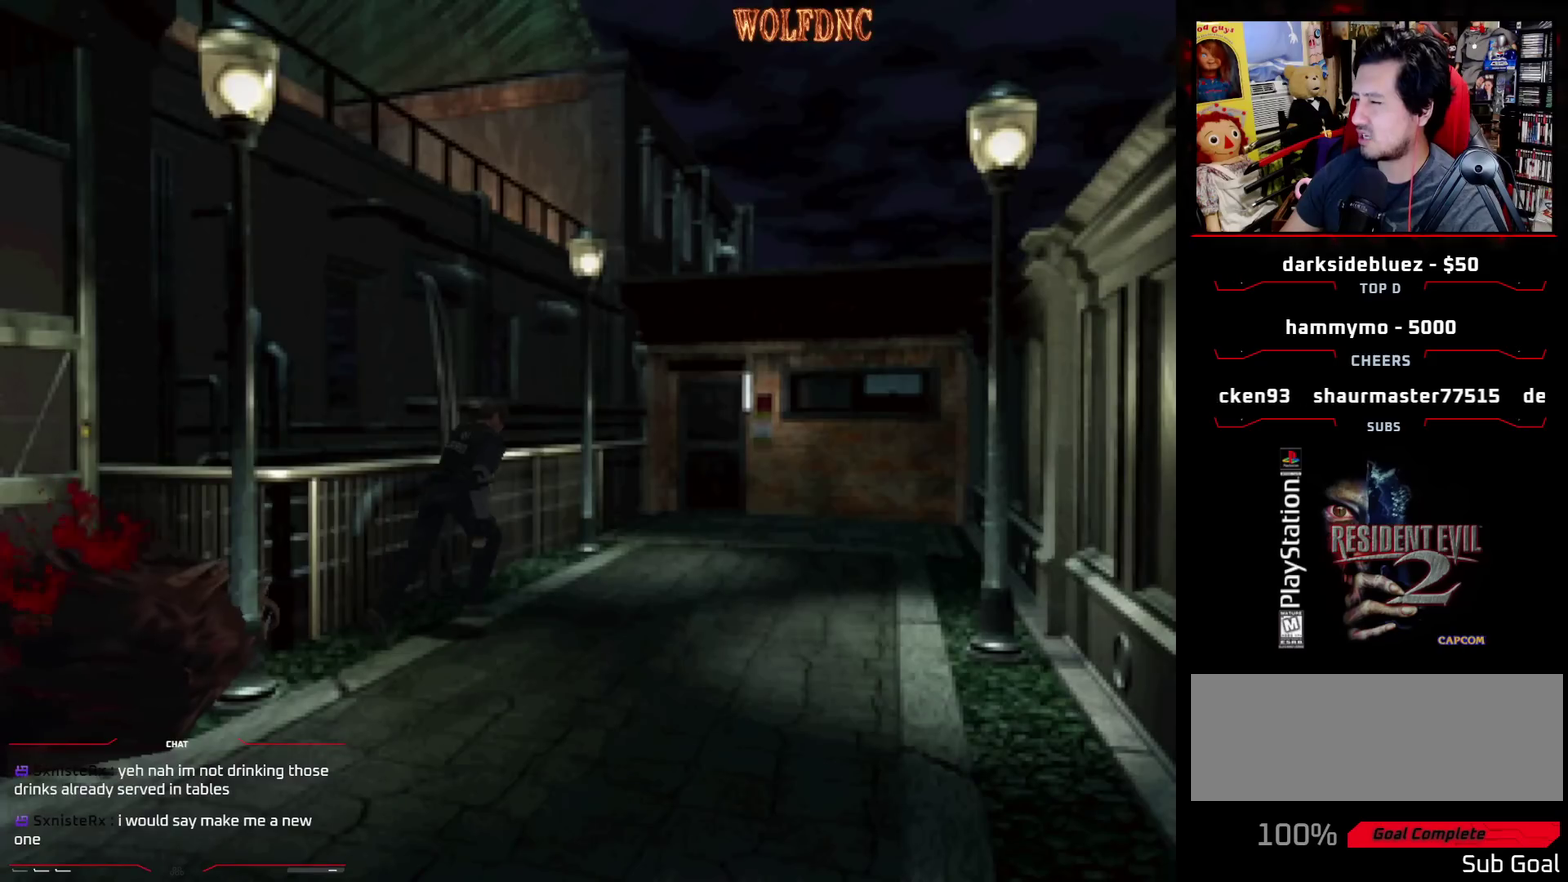
{"buttons": ["SQUARE", "DPAD_UP"], "events": [[50, "CROSS", "up"], [100, "CROSS", "down"], [150, "DPAD_LEFT", "down"], [183, "CROSS", "up"], [233, "CROSS", "down"], [383, "CROSS", "up"], [417, "DPAD_LEFT", "up"]]}
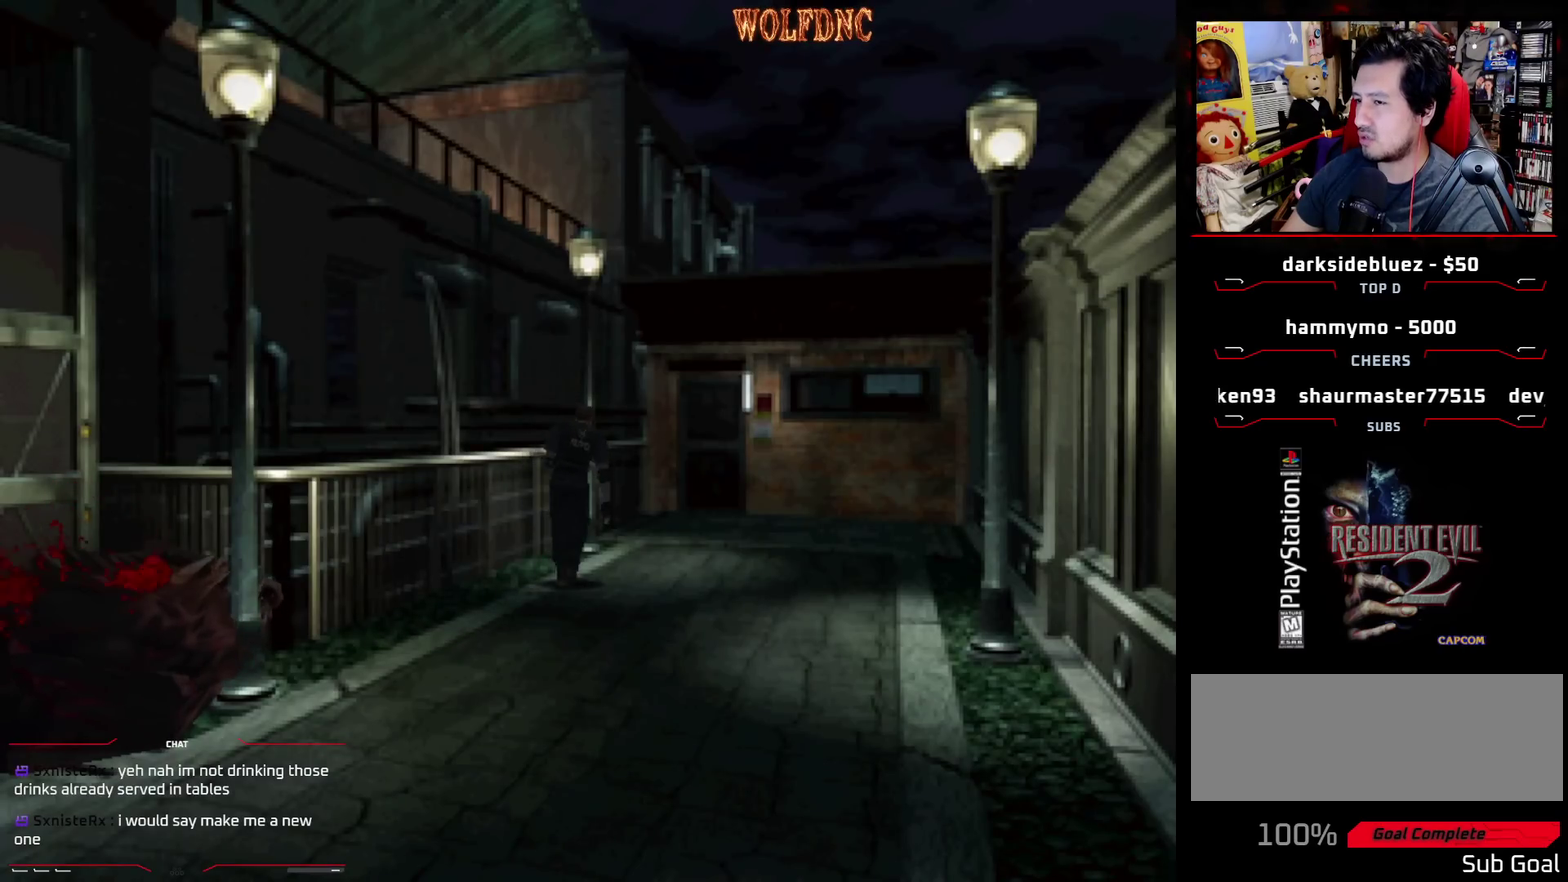
{"buttons": [], "events": [[17, "DPAD_UP", "up"], [17, "SQUARE", "up"]]}
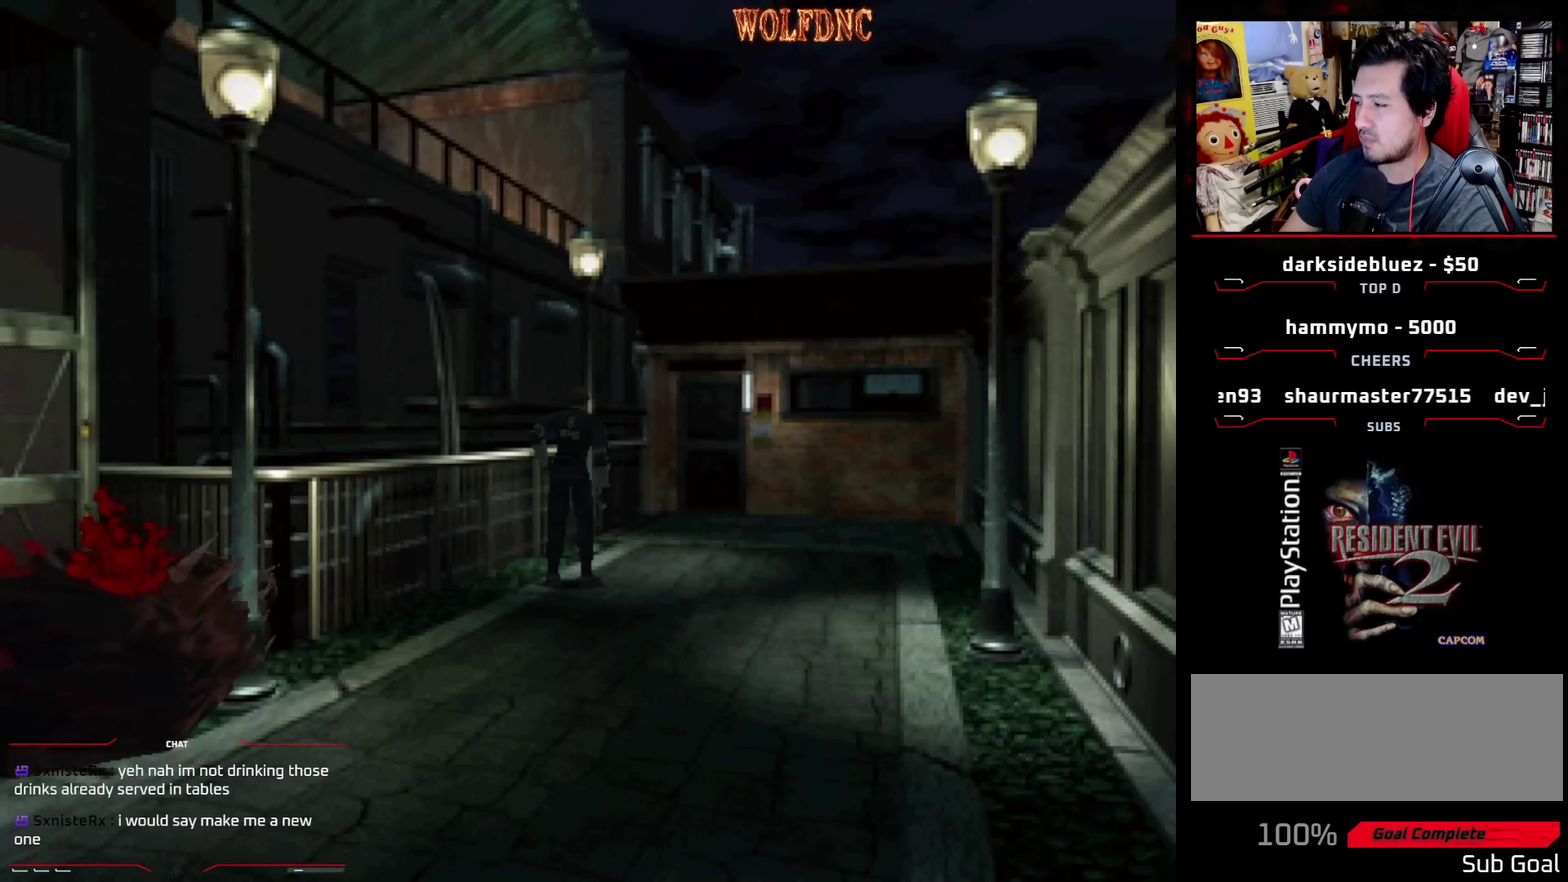
{"buttons": [], "events": []}
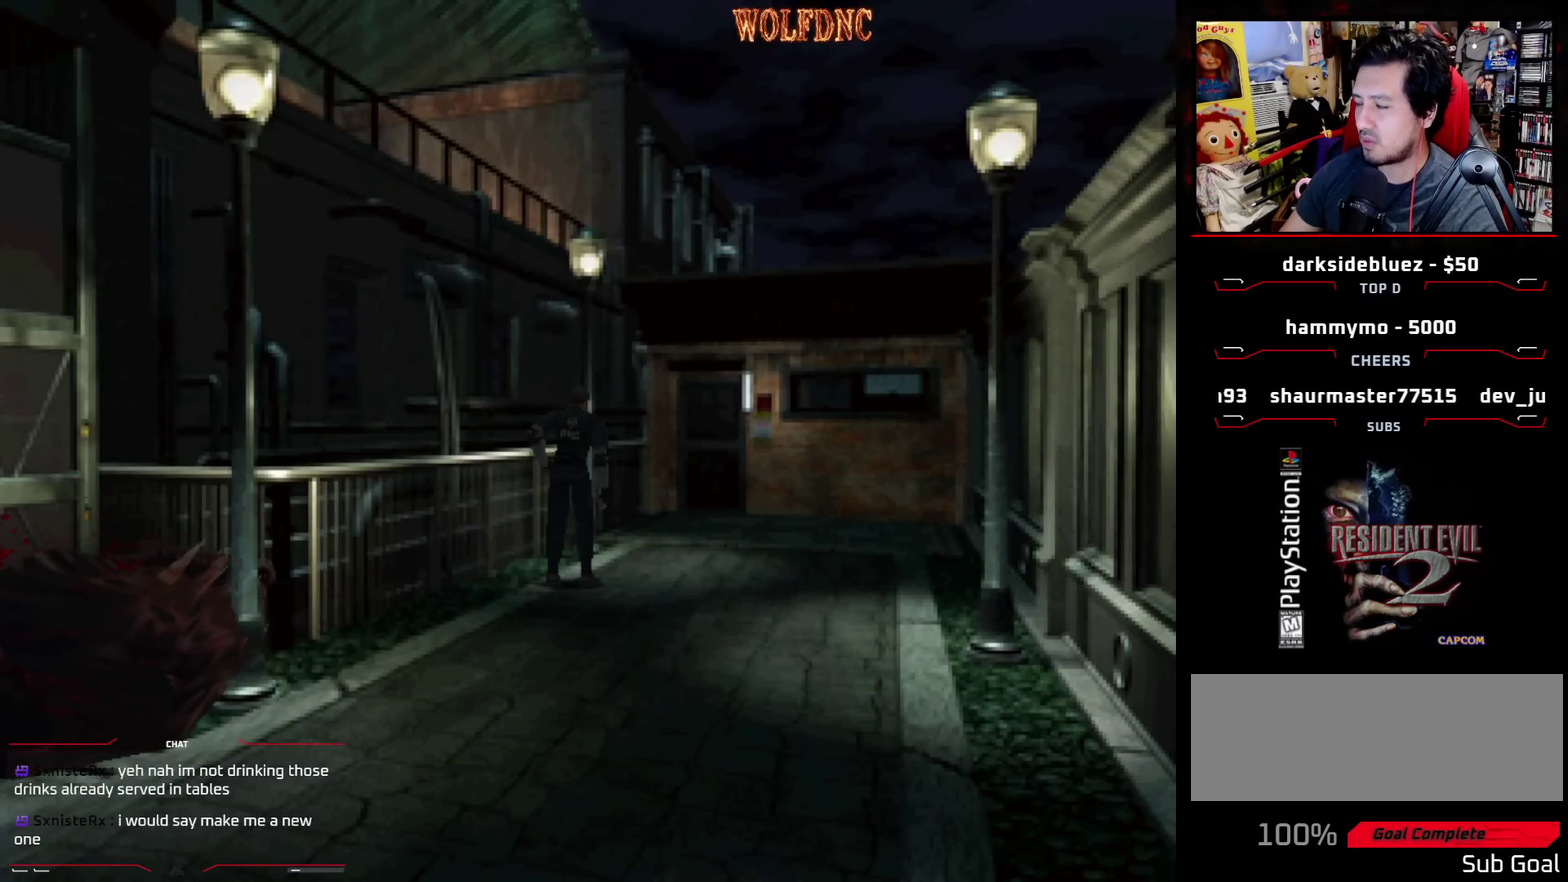
{"buttons": [], "events": []}
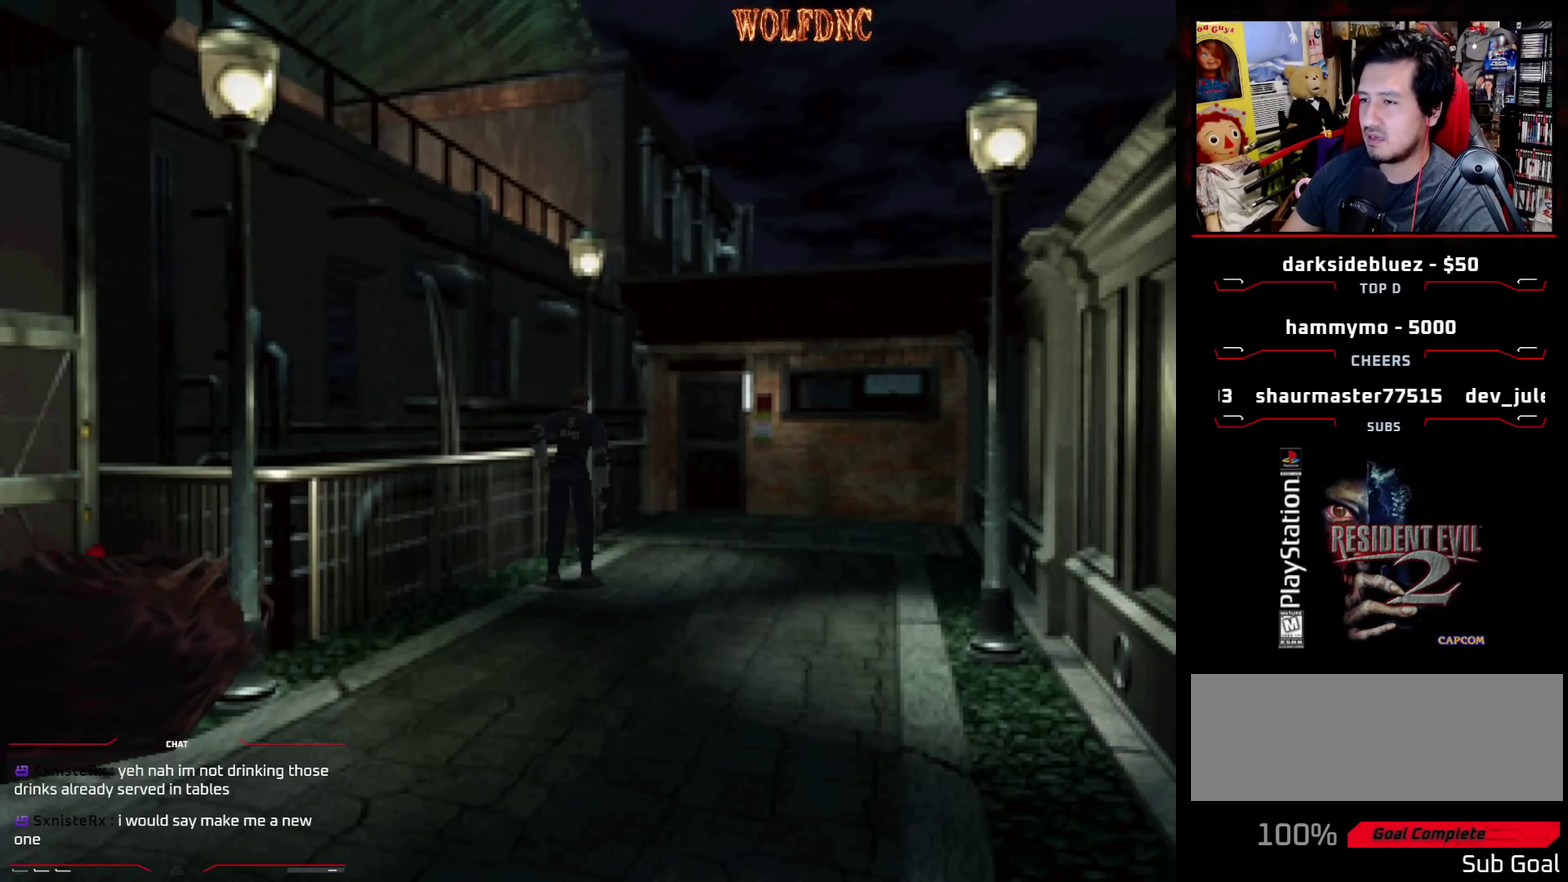
{"buttons": ["DPAD_LEFT"], "events": [[400, "DPAD_LEFT", "down"]]}
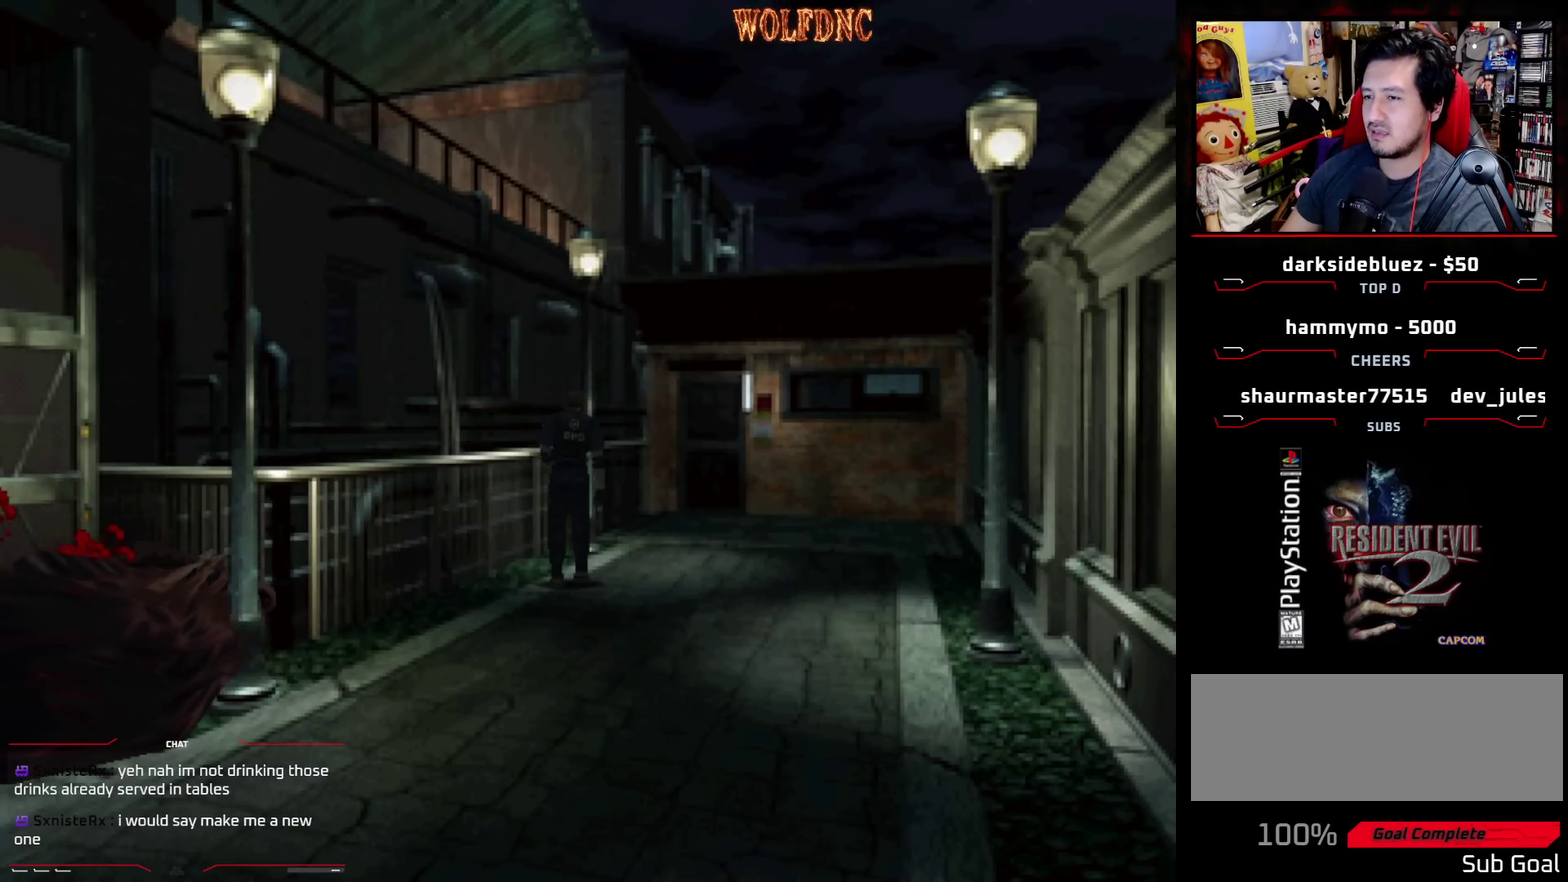
{"buttons": ["DPAD_LEFT"], "events": []}
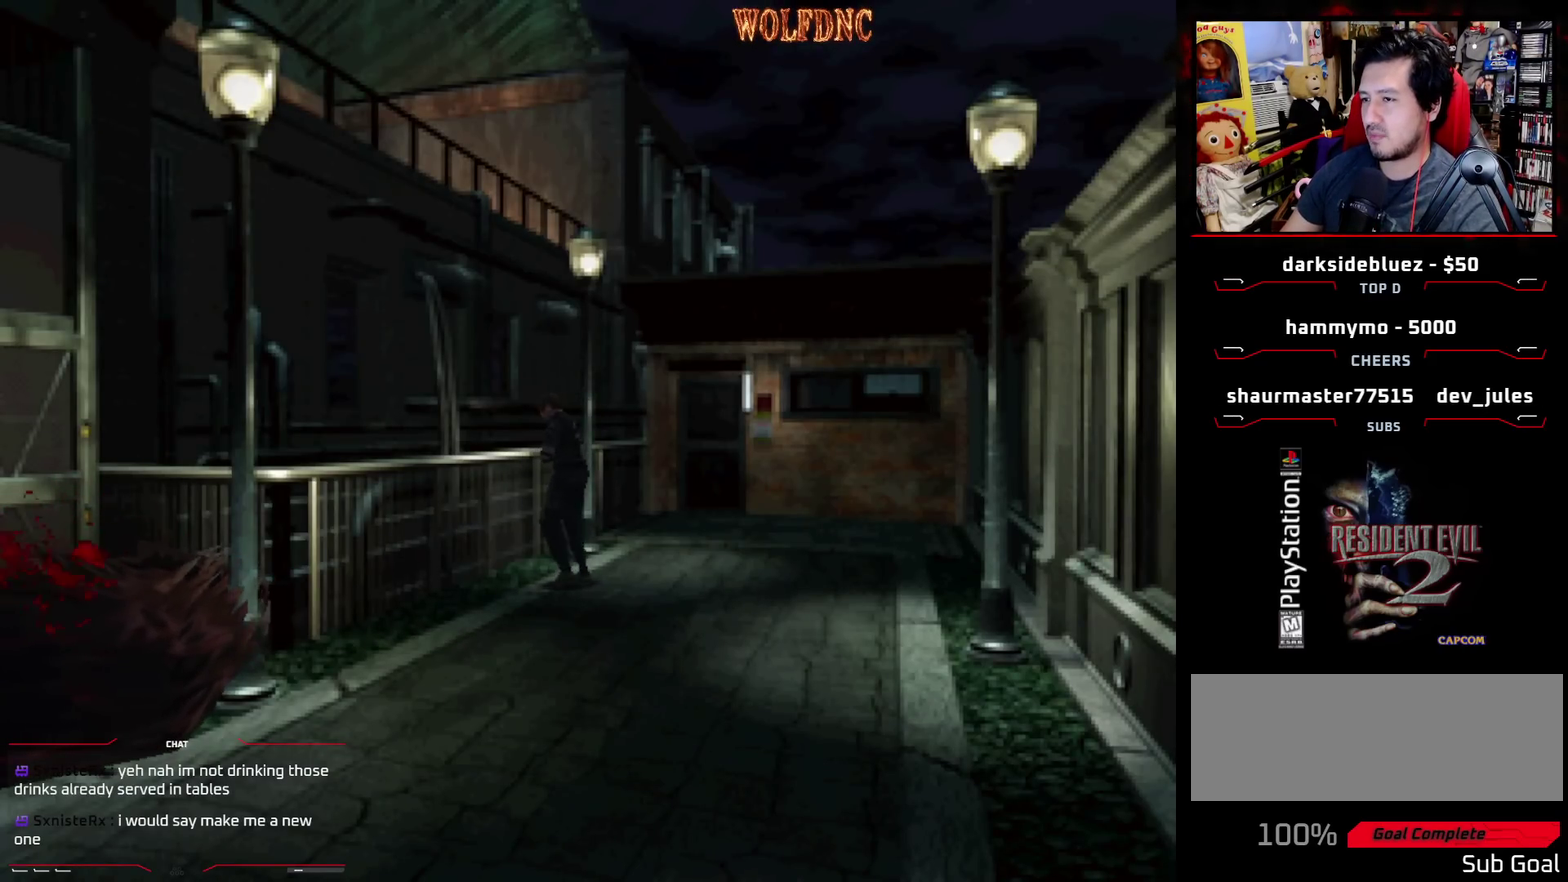
{"buttons": ["SQUARE", "DPAD_UP", "DPAD_LEFT"], "events": [[283, "DPAD_UP", "down"], [283, "SQUARE", "down"]]}
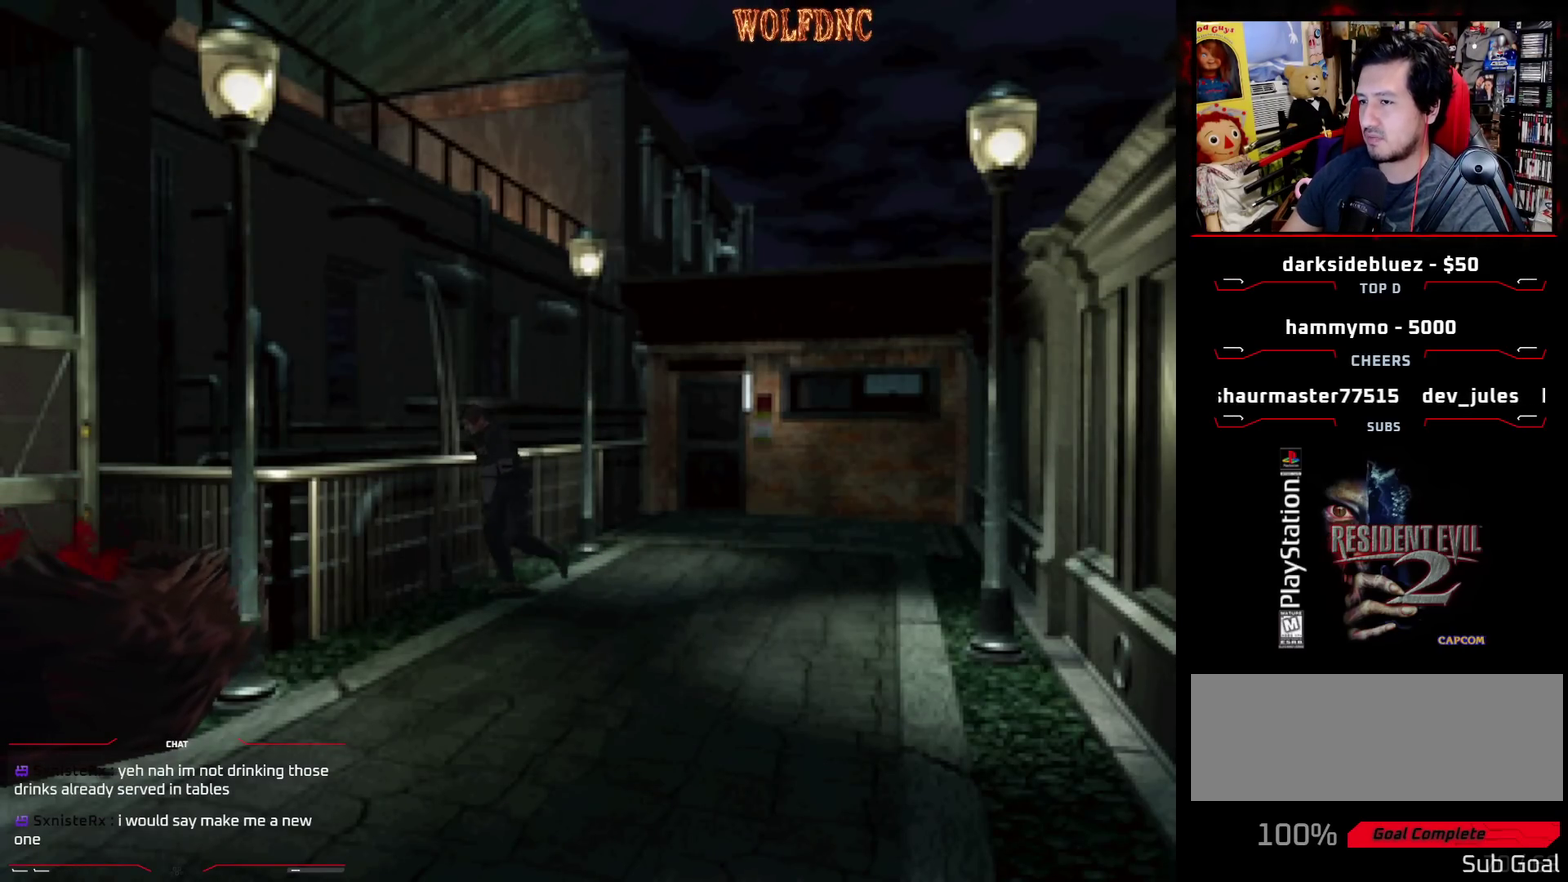
{"buttons": ["SQUARE", "DPAD_UP"], "events": [[167, "DPAD_LEFT", "up"], [300, "DPAD_RIGHT", "down"], [483, "DPAD_RIGHT", "up"]]}
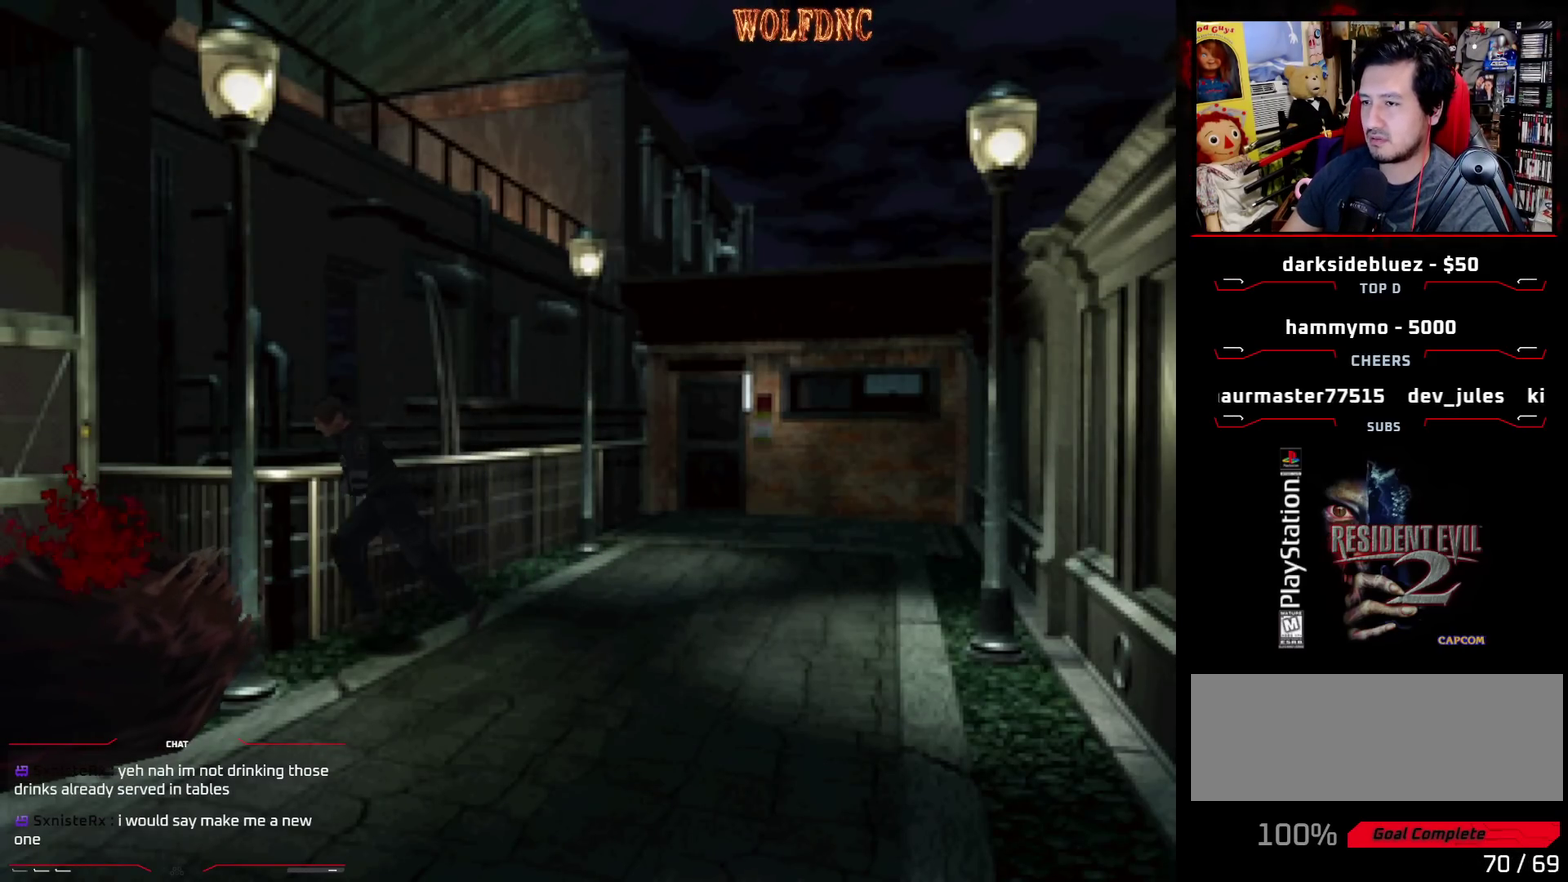
{"buttons": ["SQUARE", "DPAD_UP", "DPAD_LEFT"], "events": [[317, "DPAD_LEFT", "down"]]}
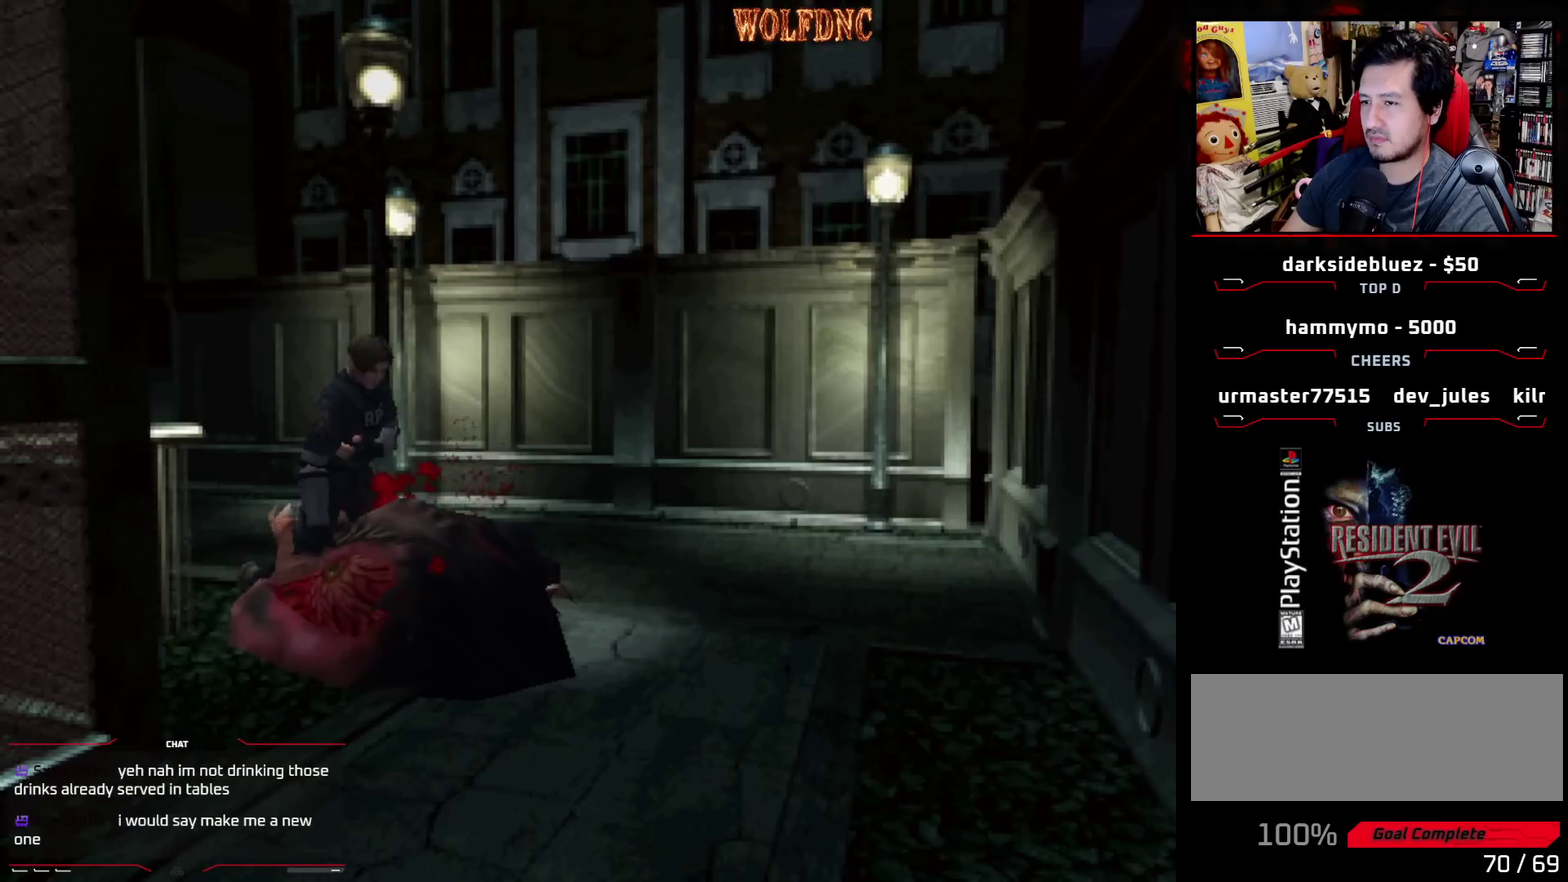
{"buttons": ["CROSS", "SQUARE", "DPAD_UP", "DPAD_RIGHT"], "events": [[33, "CROSS", "down"], [33, "DPAD_LEFT", "up"], [150, "CROSS", "up"], [150, "DPAD_UP", "up"], [150, "SQUARE", "up"], [200, "CROSS", "down"], [200, "DPAD_RIGHT", "down"], [283, "CROSS", "up"], [383, "CROSS", "down"], [467, "DPAD_UP", "down"], [467, "SQUARE", "down"]]}
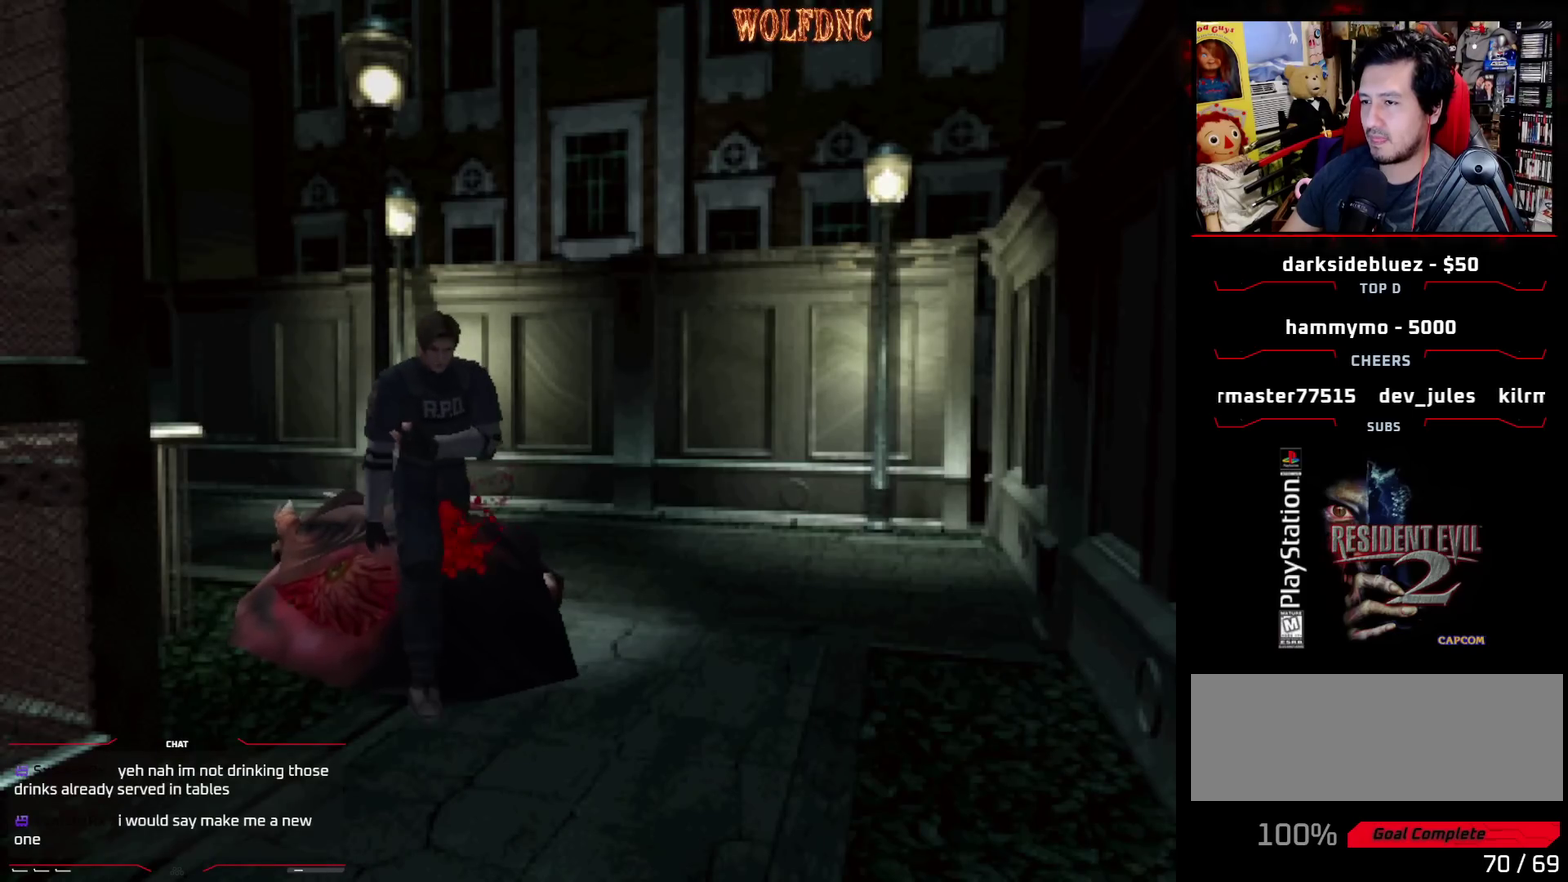
{"buttons": ["DPAD_LEFT"], "events": [[17, "CROSS", "up"], [67, "DPAD_RIGHT", "up"], [117, "CROSS", "down"], [200, "CROSS", "up"], [200, "DPAD_LEFT", "down"], [250, "DPAD_UP", "up"], [250, "SQUARE", "up"]]}
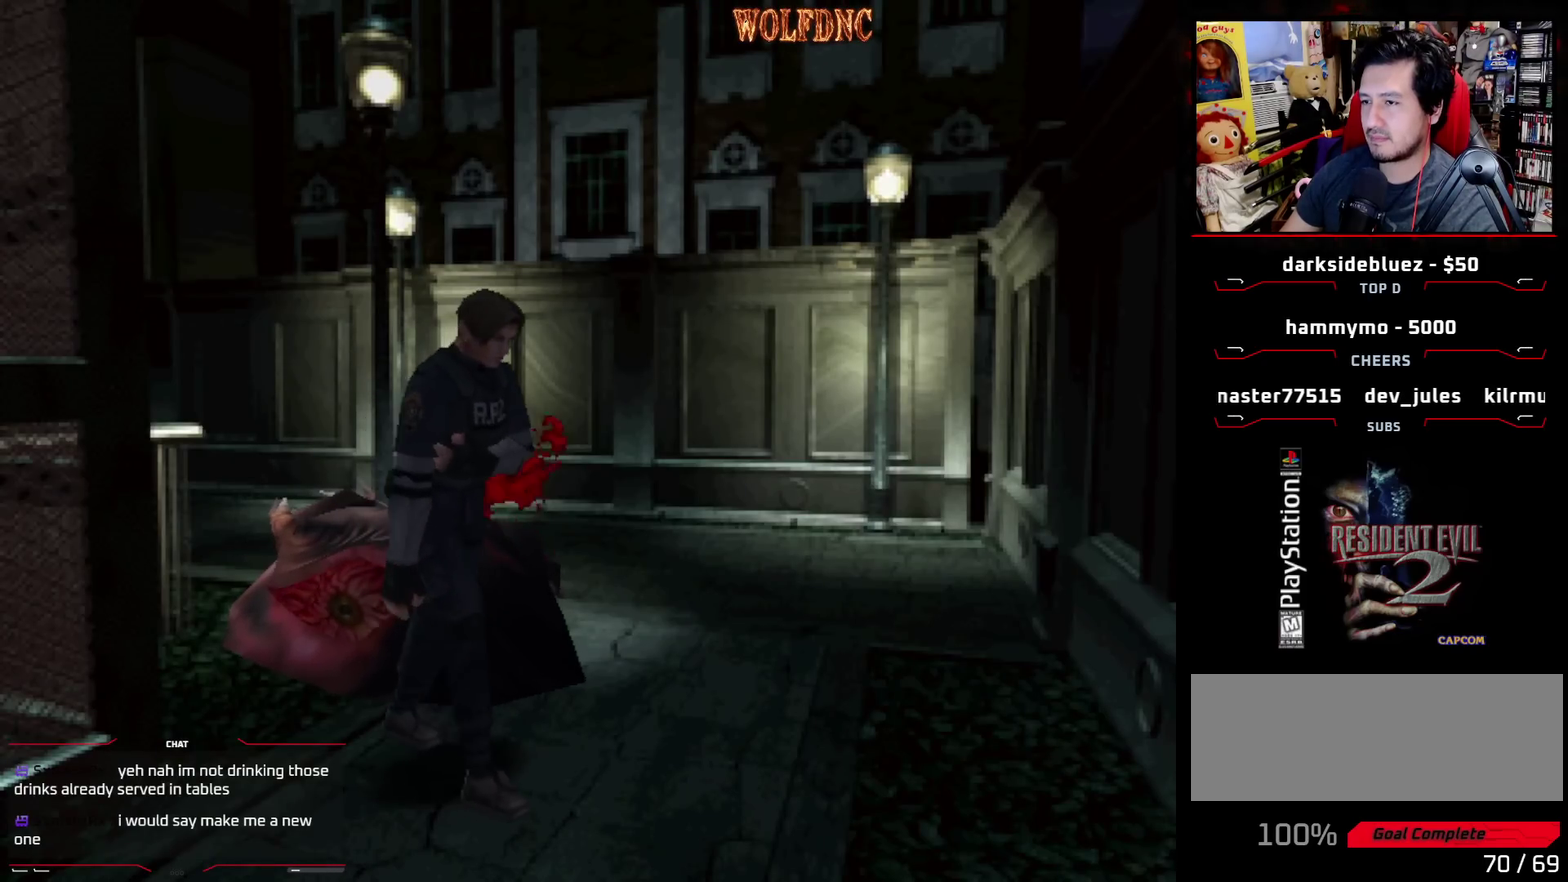
{"buttons": ["DPAD_LEFT"], "events": []}
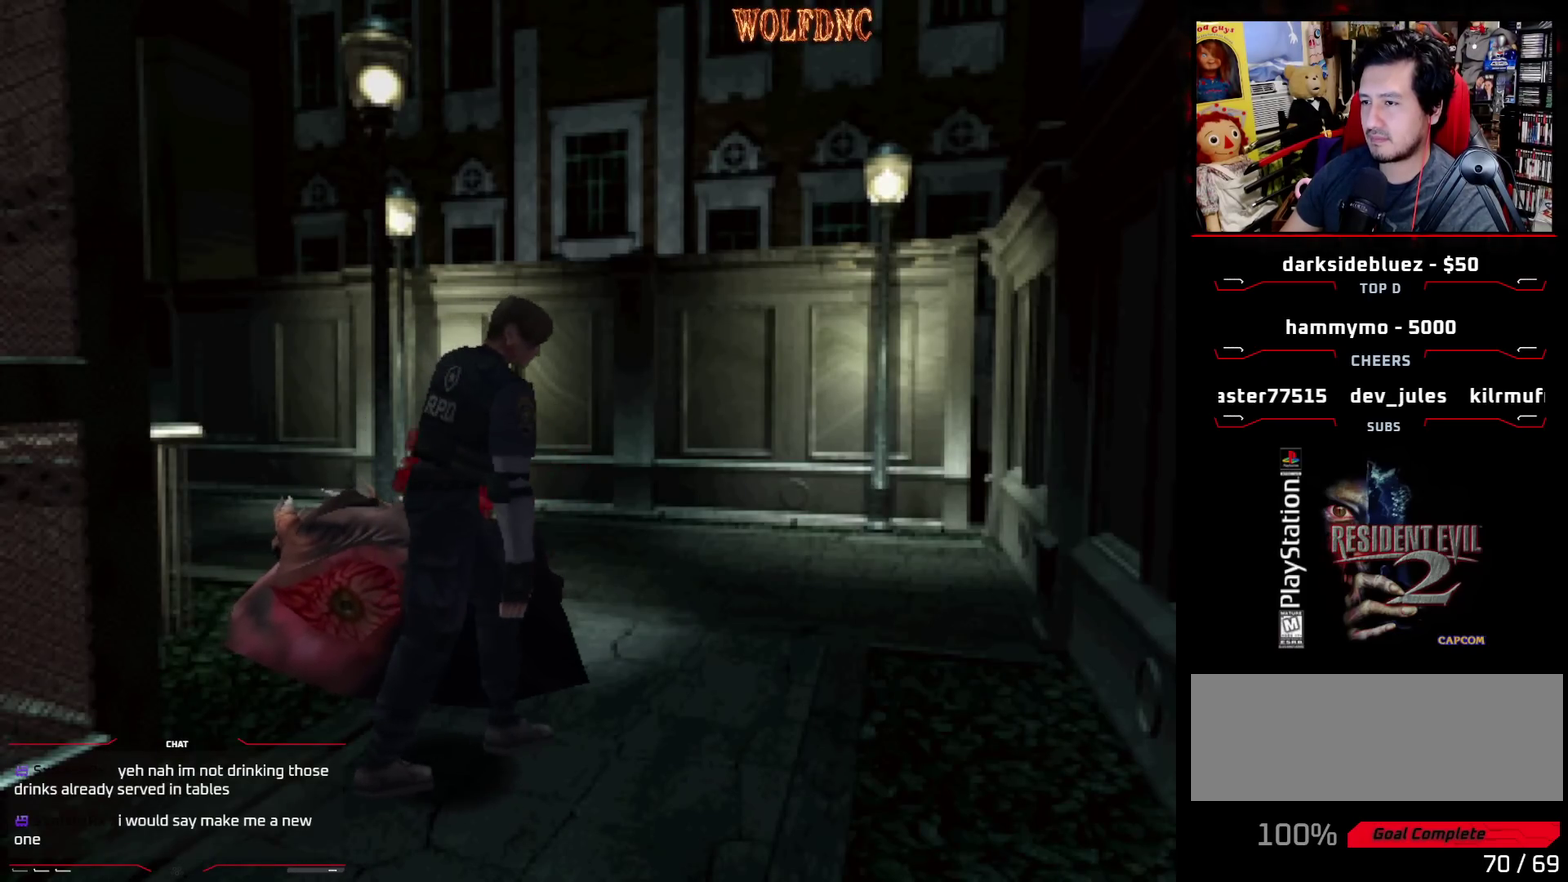
{"buttons": ["SQUARE", "DPAD_UP", "DPAD_LEFT"], "events": [[383, "SQUARE", "down"], [433, "DPAD_UP", "down"]]}
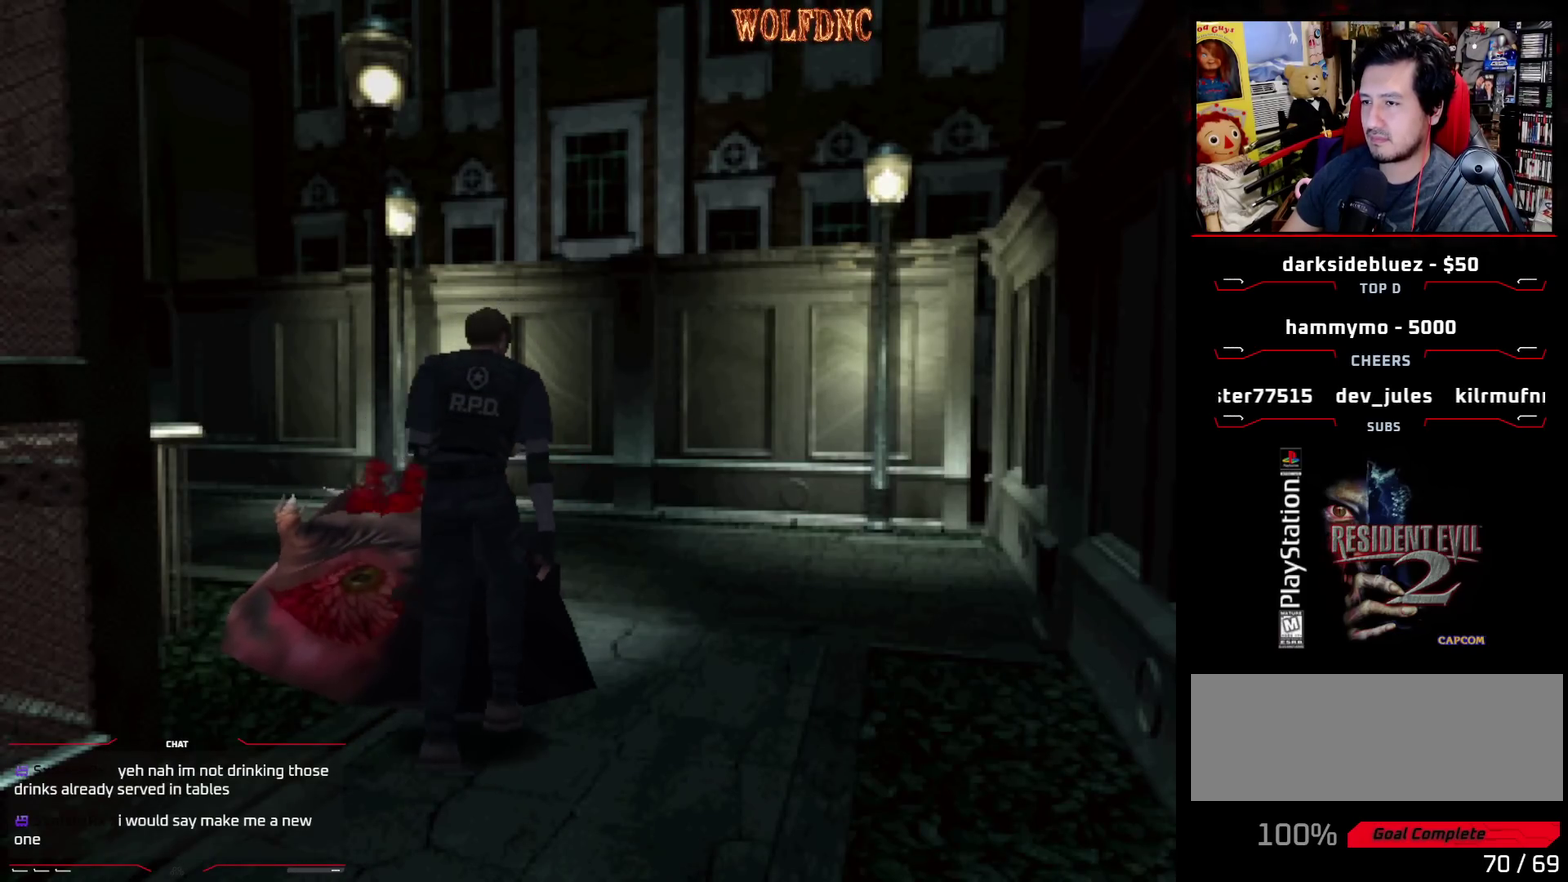
{"buttons": ["CROSS", "DPAD_UP"], "events": [[67, "DPAD_UP", "up"], [117, "CROSS", "down"], [117, "SQUARE", "up"], [200, "DPAD_UP", "down"], [350, "DPAD_LEFT", "up"], [400, "CROSS", "up"], [450, "CROSS", "down"]]}
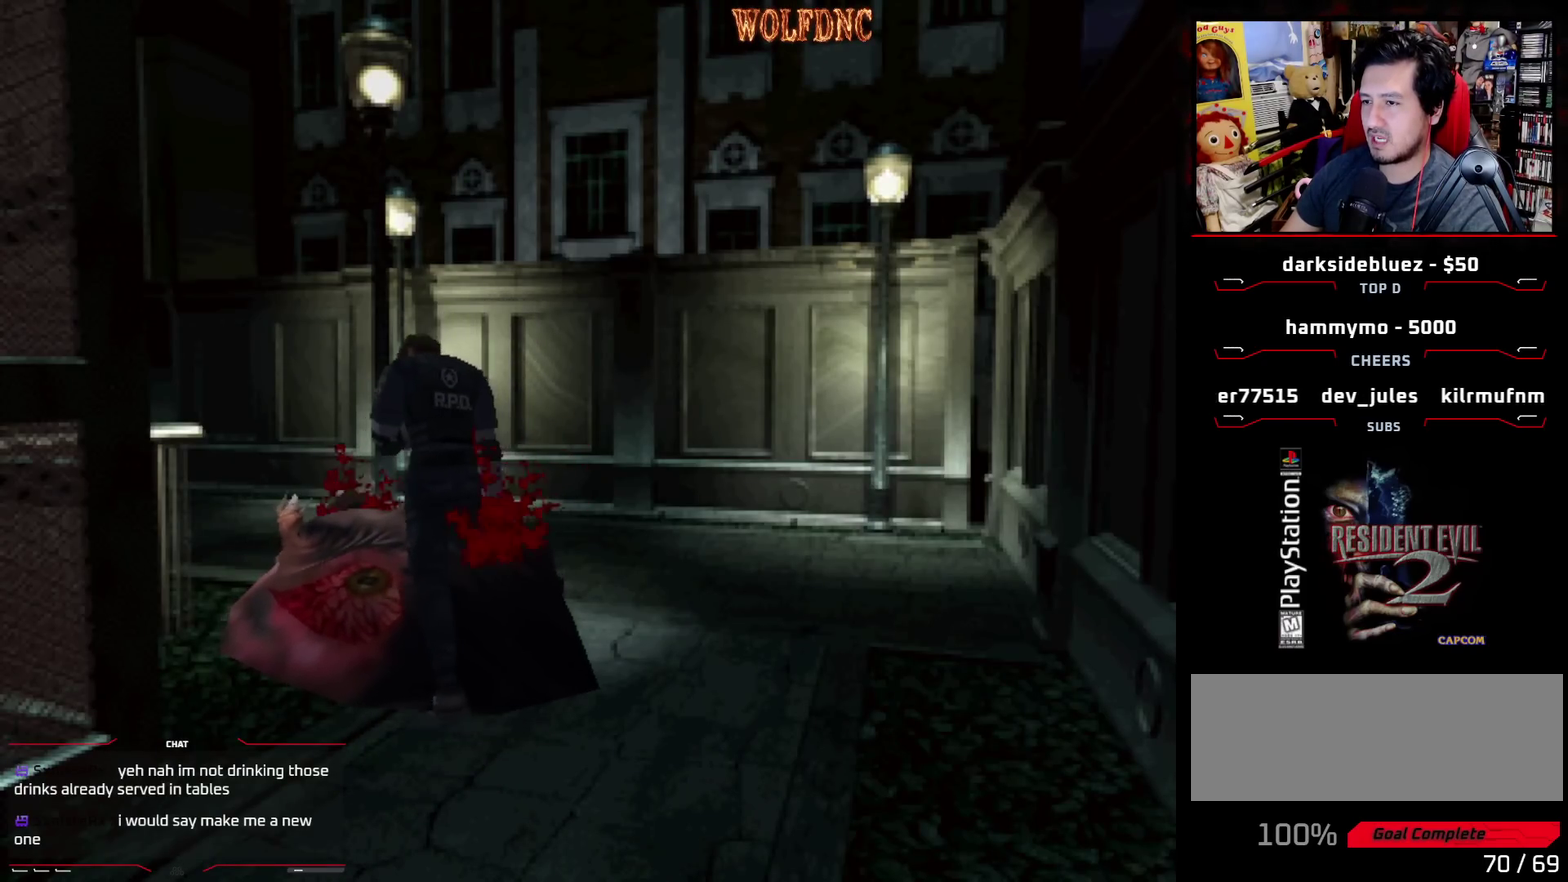
{"buttons": ["CROSS", "SQUARE", "DPAD_UP"], "events": [[33, "CROSS", "up"], [83, "CROSS", "down"], [83, "DPAD_LEFT", "down"], [83, "SQUARE", "down"], [217, "CROSS", "up"], [267, "CROSS", "down"], [317, "DPAD_LEFT", "up"]]}
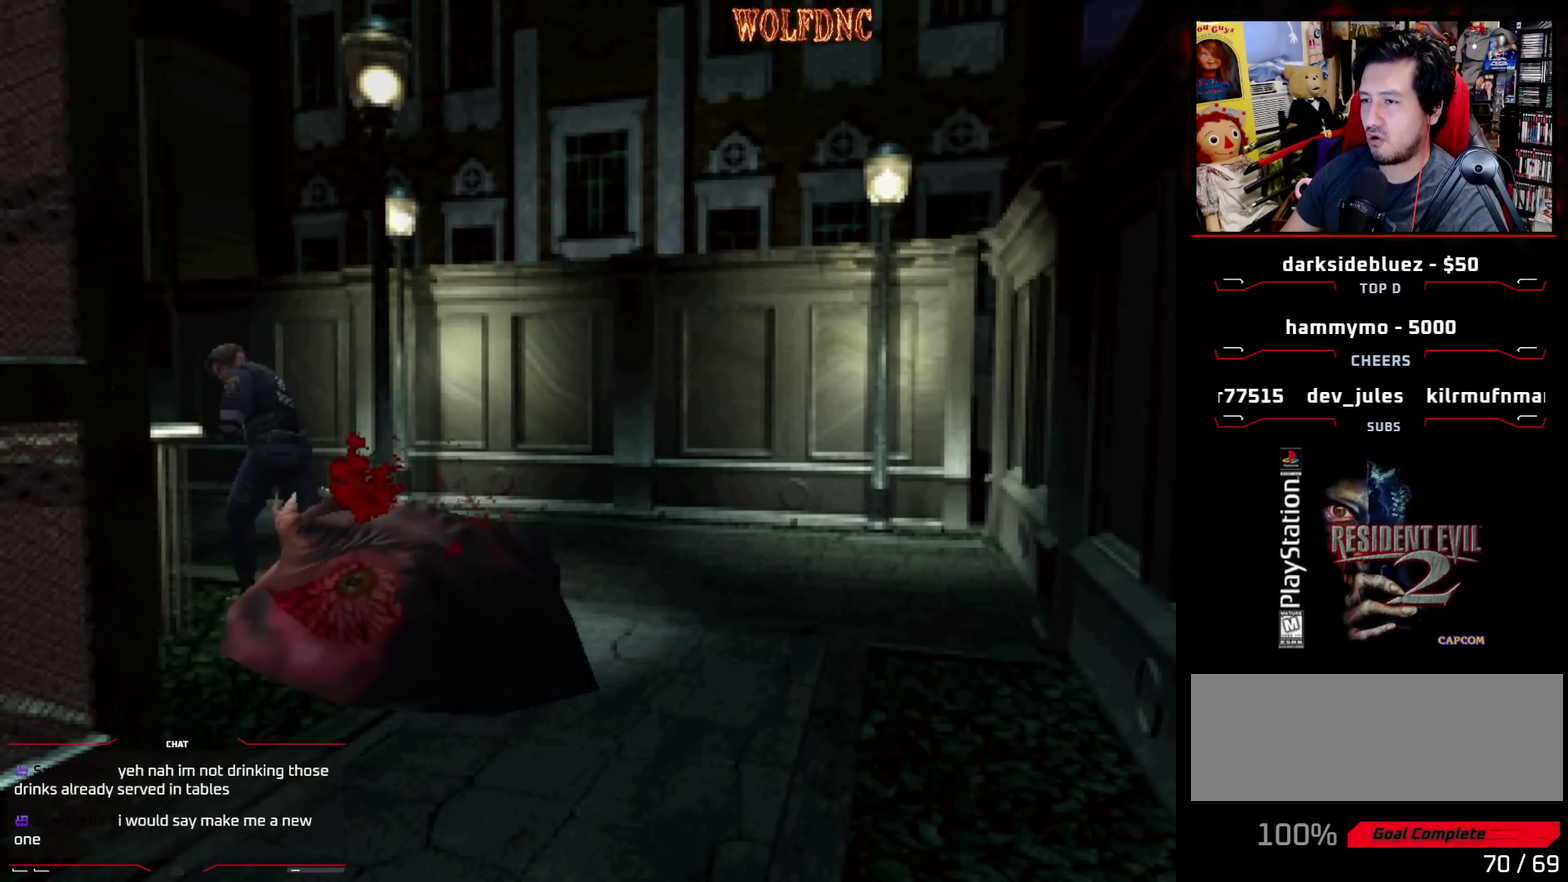
{"buttons": [], "events": [[50, "DPAD_RIGHT", "down"], [150, "DPAD_RIGHT", "up"], [233, "CROSS", "up"], [283, "CROSS", "down"], [283, "DPAD_LEFT", "down"], [383, "CROSS", "up"], [383, "DPAD_LEFT", "up"], [467, "DPAD_UP", "up"], [467, "SQUARE", "up"]]}